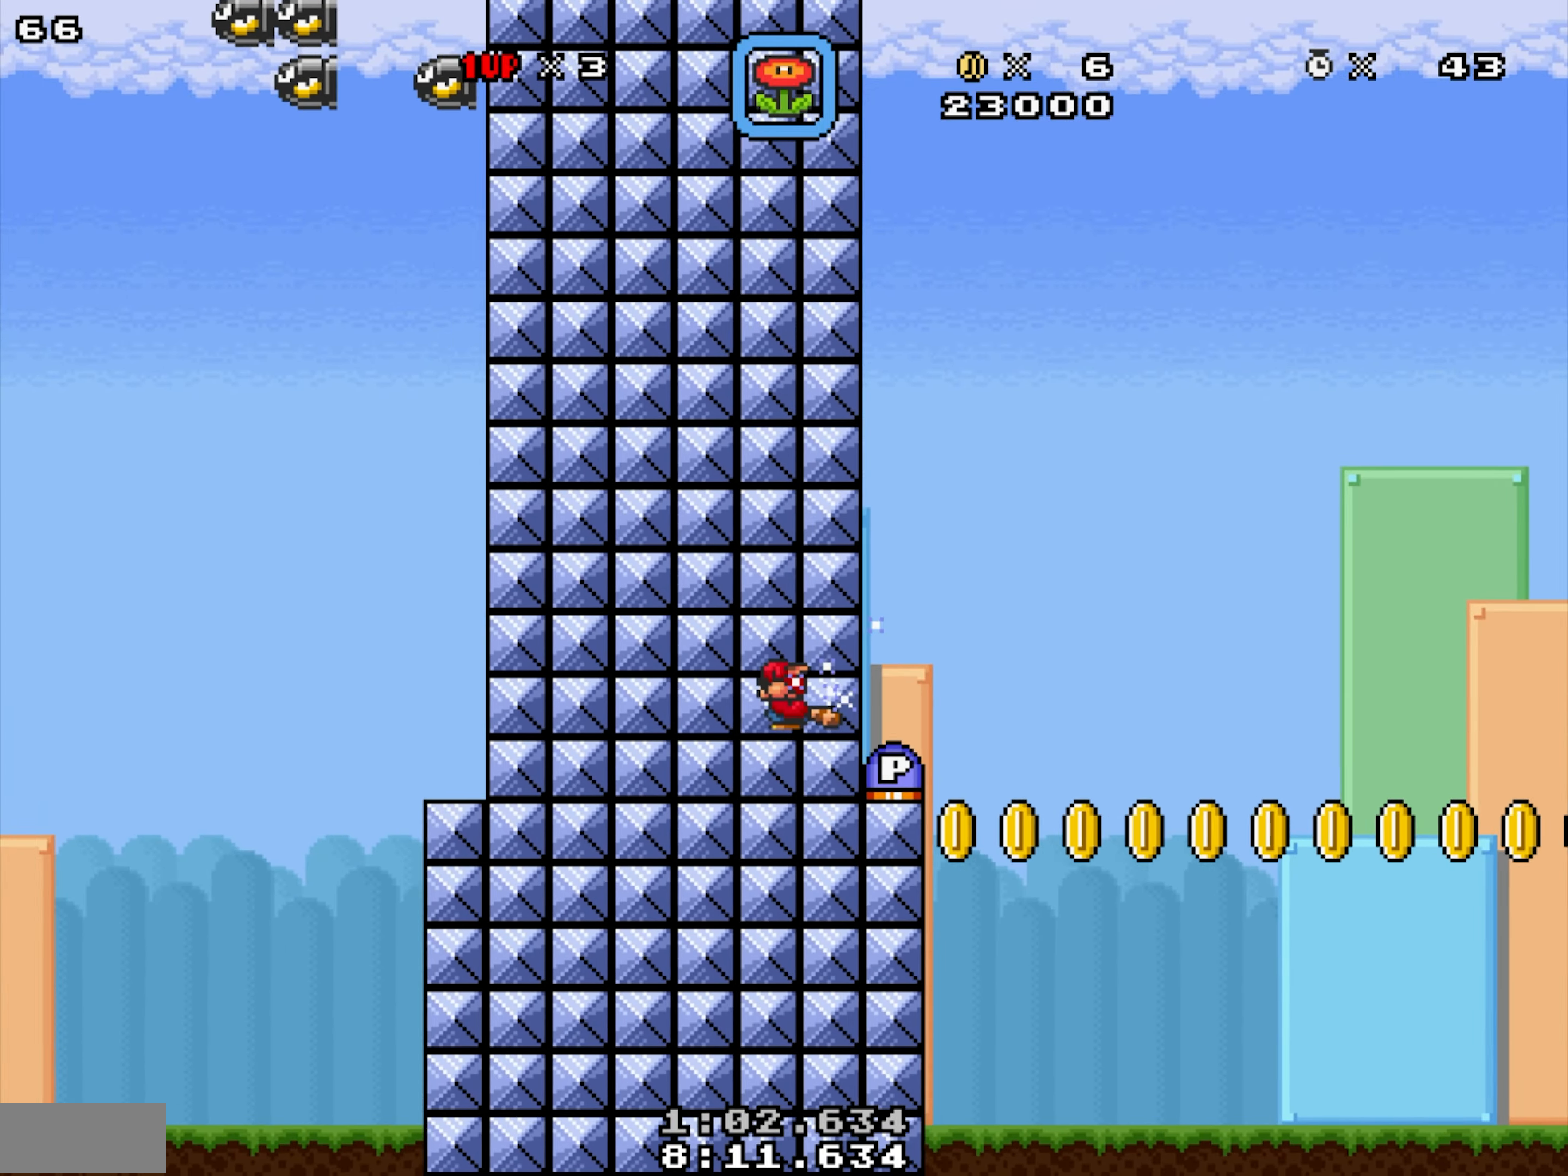
Gameplay with a controller; each line is a JSON object with the inputs held at the frame after it. "events" lists button and stick changes between this image and that frame as [ms after this image, input, new state], when the widget could be followed in between. Not read: A L3 R3 SELECT.
{"buttons": ["X", "Y"], "events": [[150, "DPAD_DOWN", "up"], [167, "Y", "up"], [367, "DPAD_LEFT", "up"], [367, "Y", "down"]]}
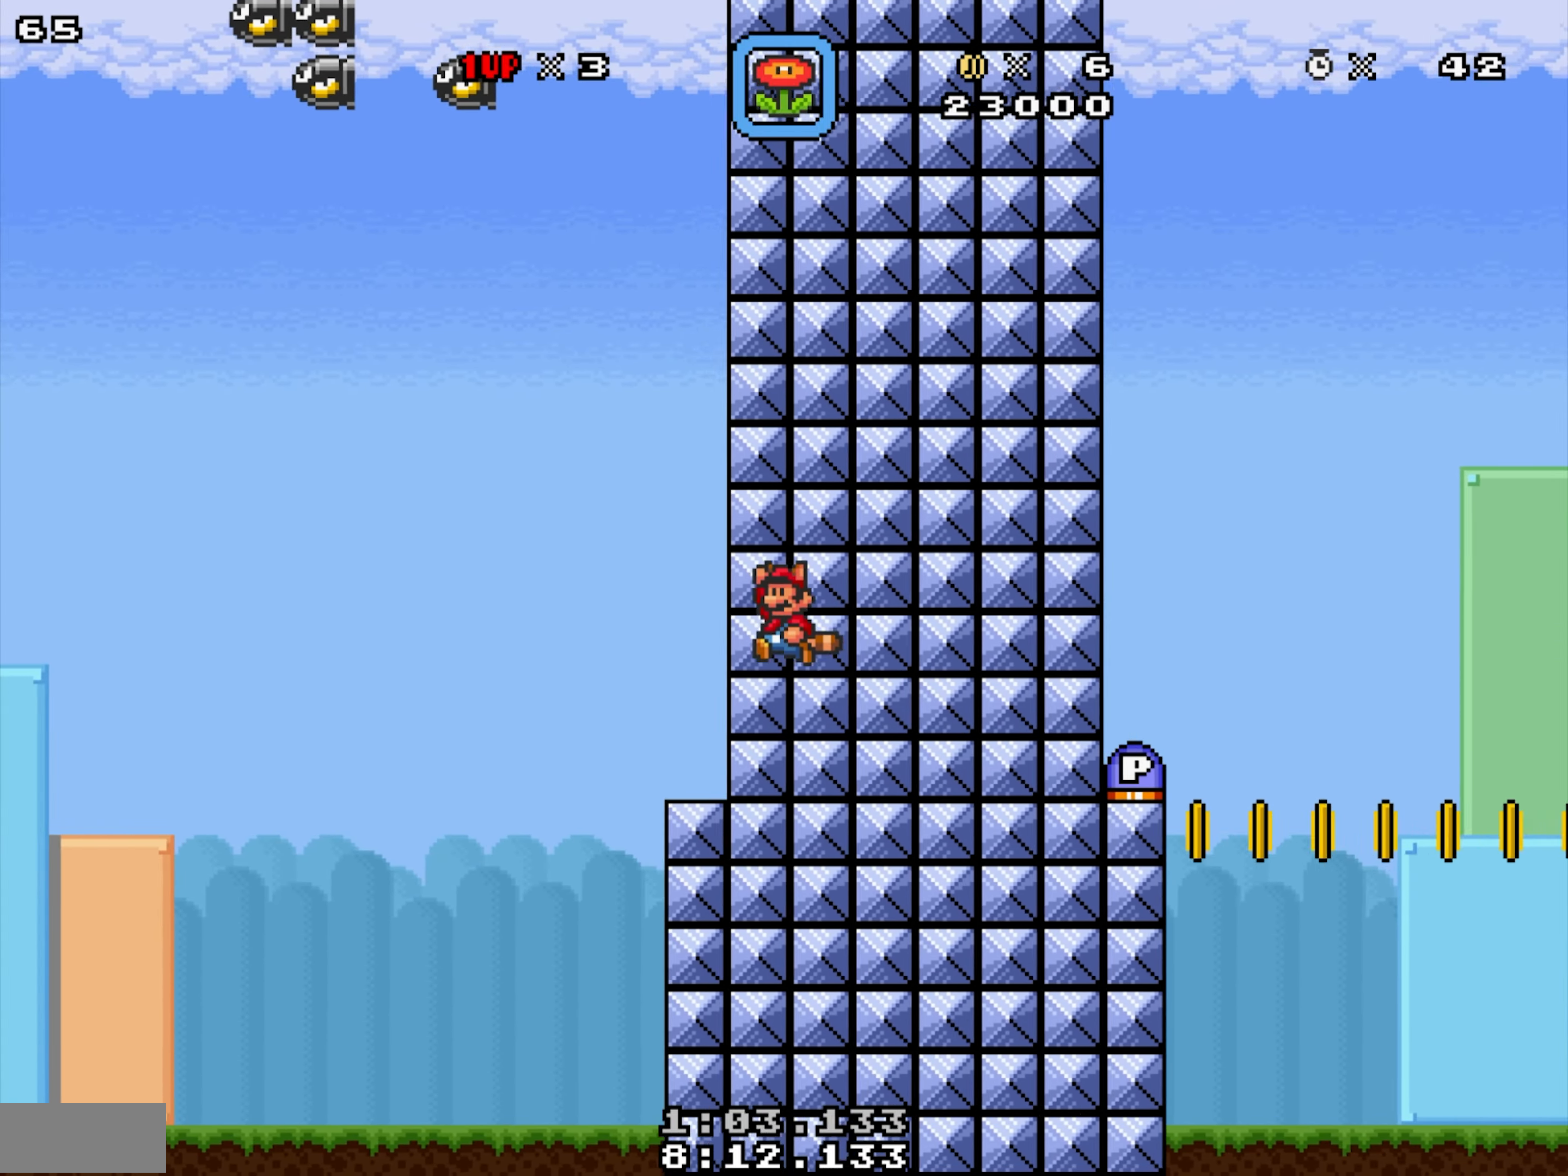
{"buttons": ["X", "DPAD_RIGHT"], "events": [[50, "DPAD_RIGHT", "down"], [50, "Y", "up"]]}
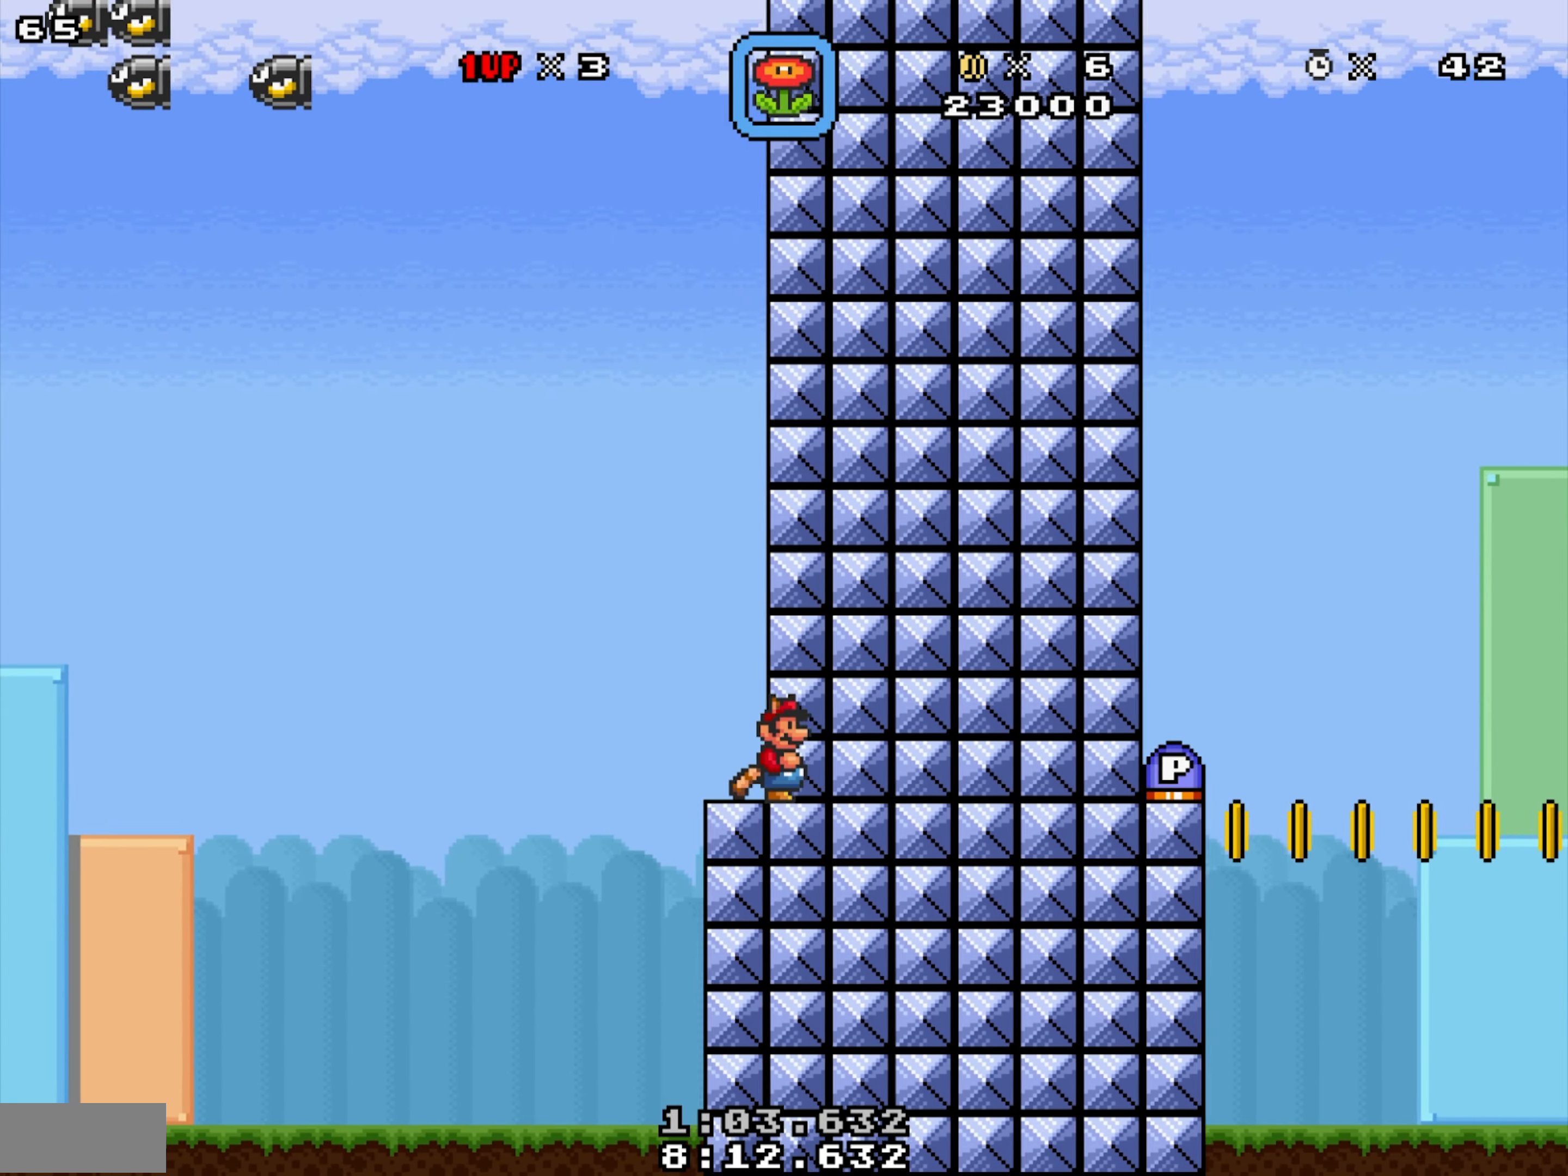
{"buttons": ["X", "Y", "DPAD_RIGHT"], "events": [[417, "Y", "down"]]}
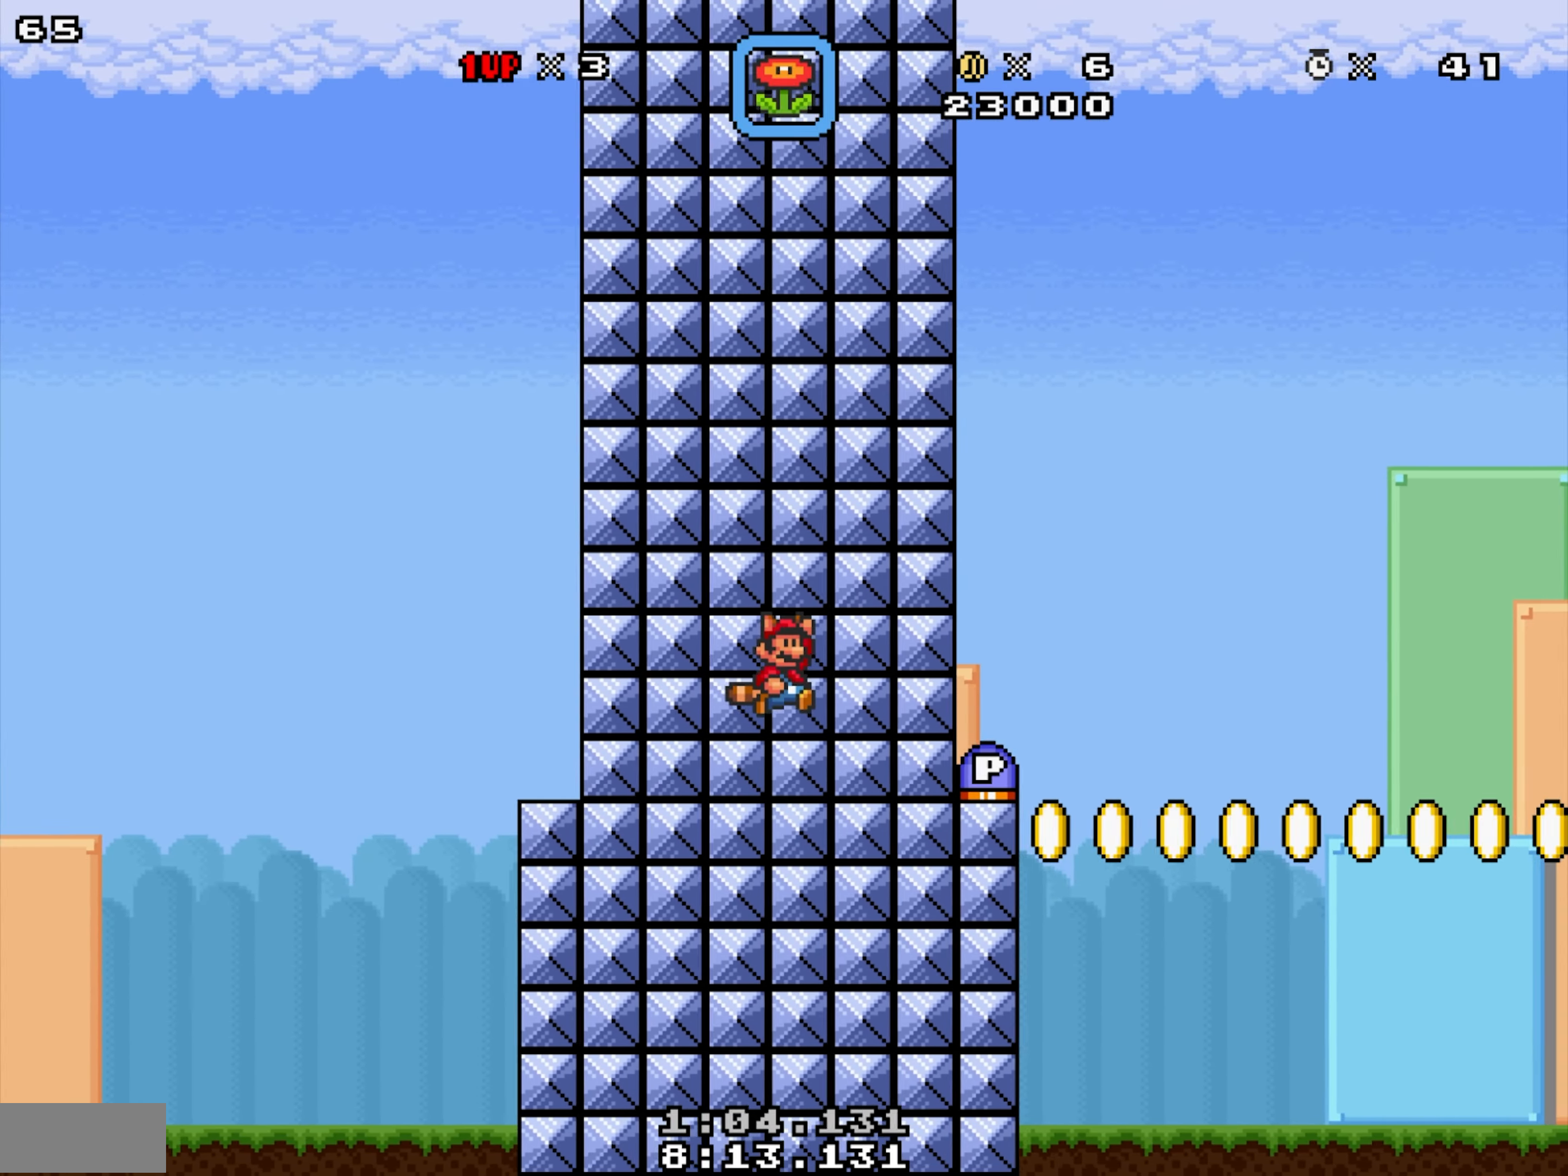
{"buttons": ["X", "DPAD_RIGHT"], "events": [[183, "Y", "up"]]}
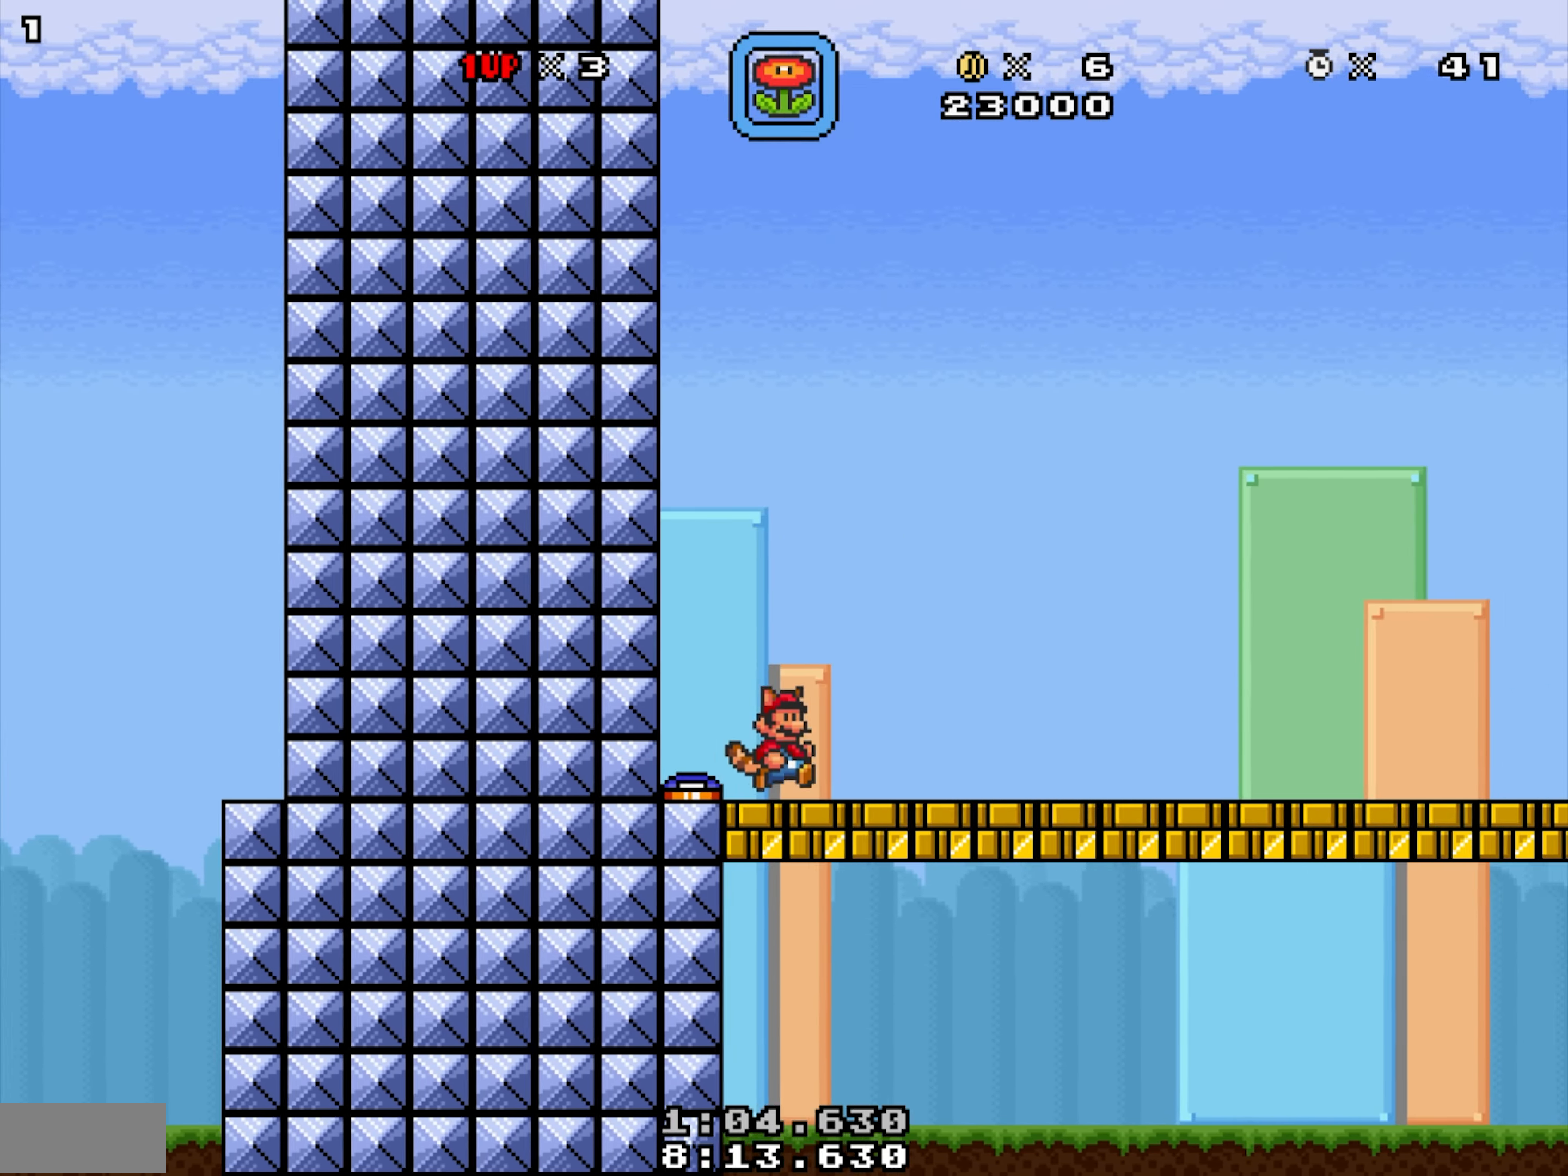
{"buttons": ["X", "DPAD_RIGHT"], "events": []}
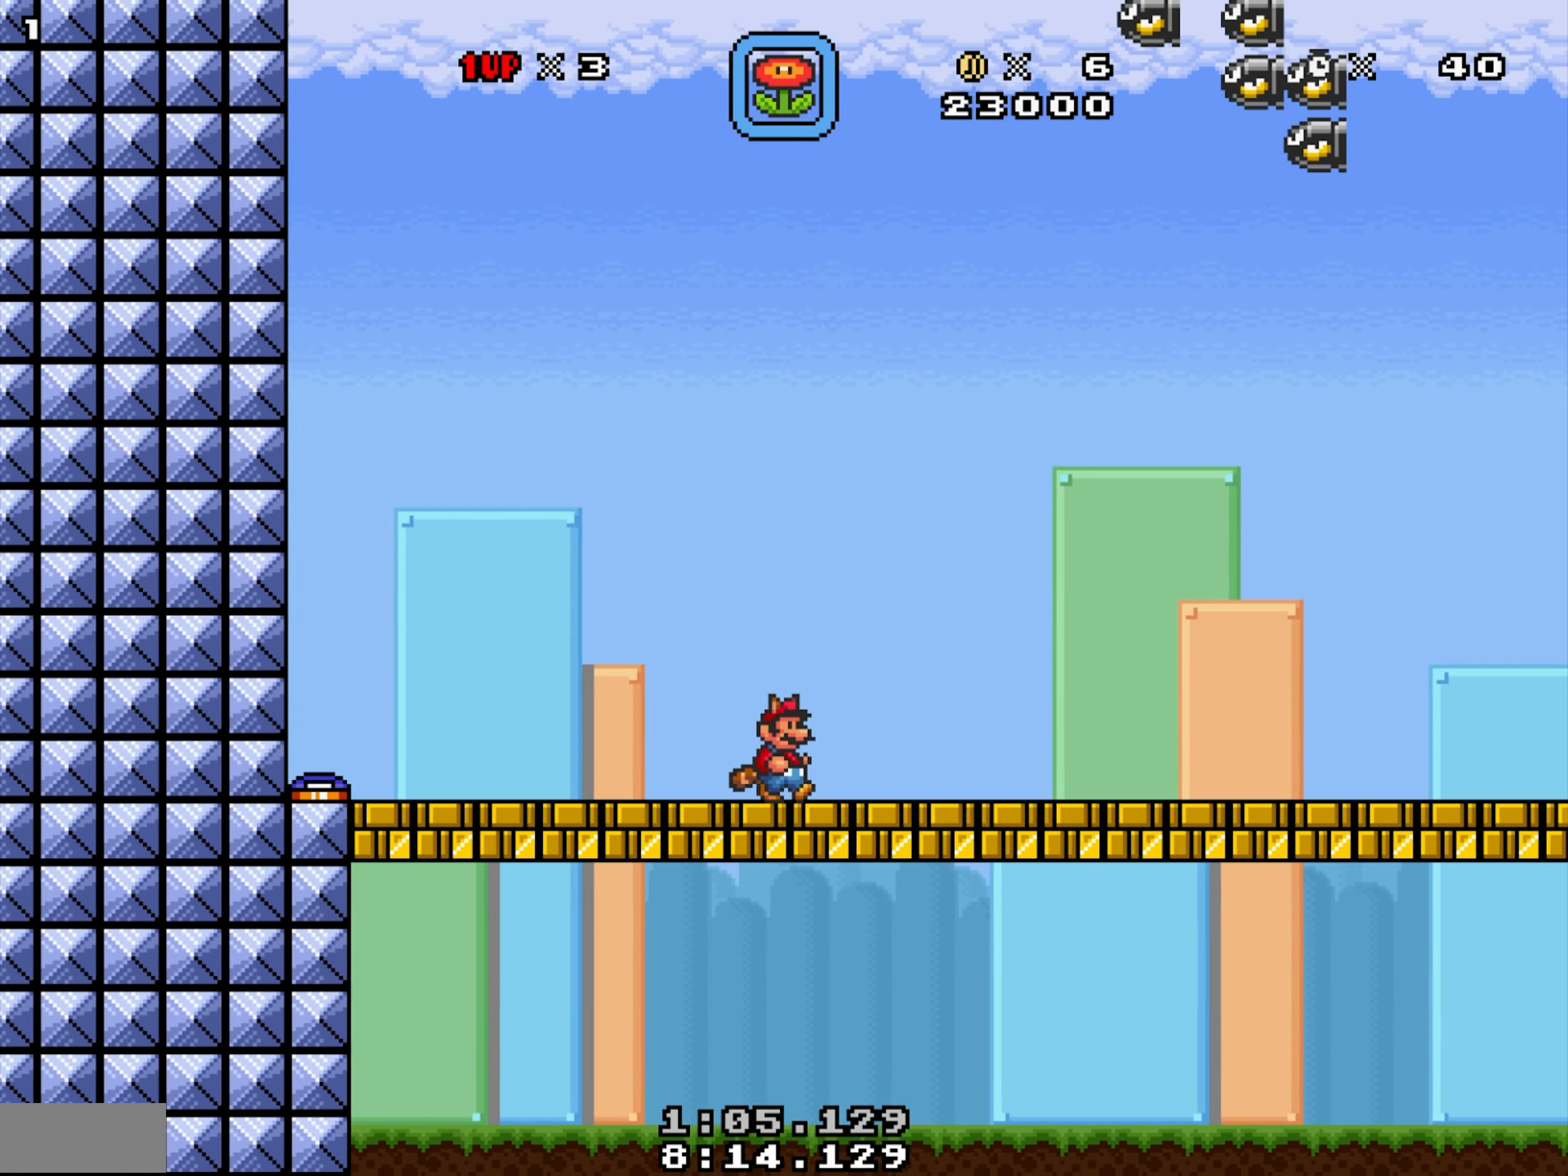
{"buttons": ["X", "DPAD_RIGHT"], "events": []}
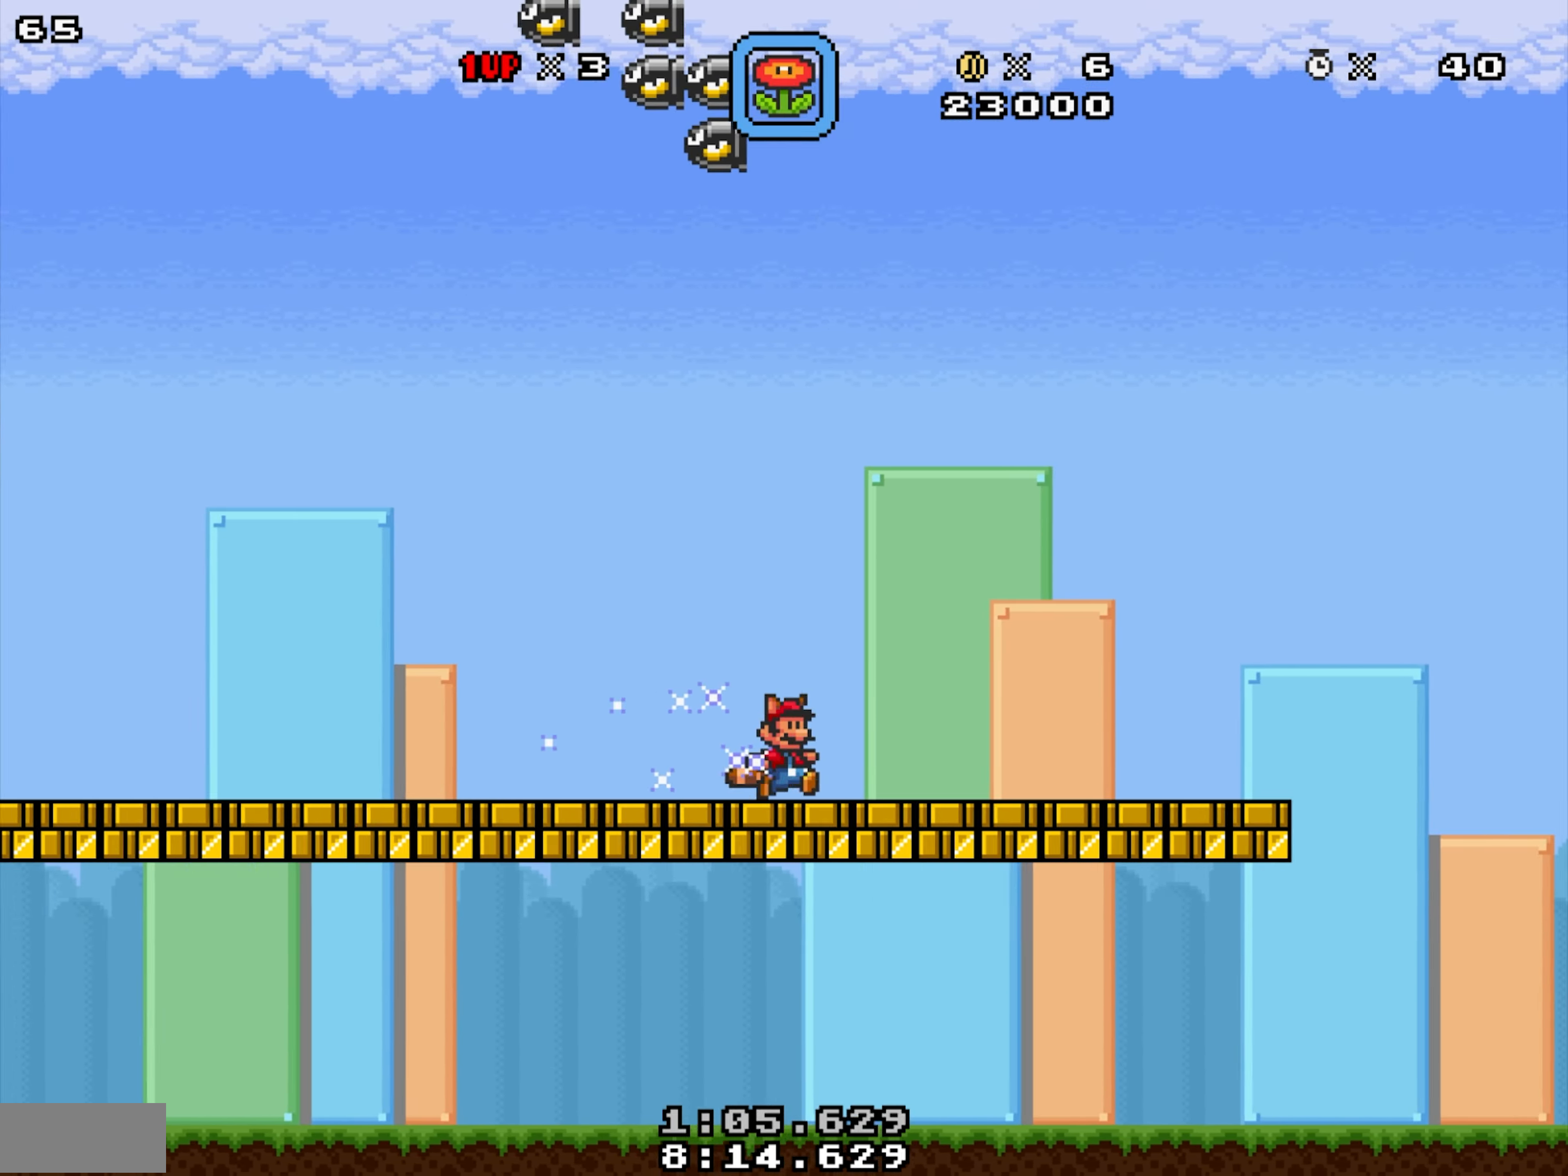
{"buttons": ["X", "DPAD_RIGHT"], "events": [[283, "Y", "down"], [400, "Y", "up"]]}
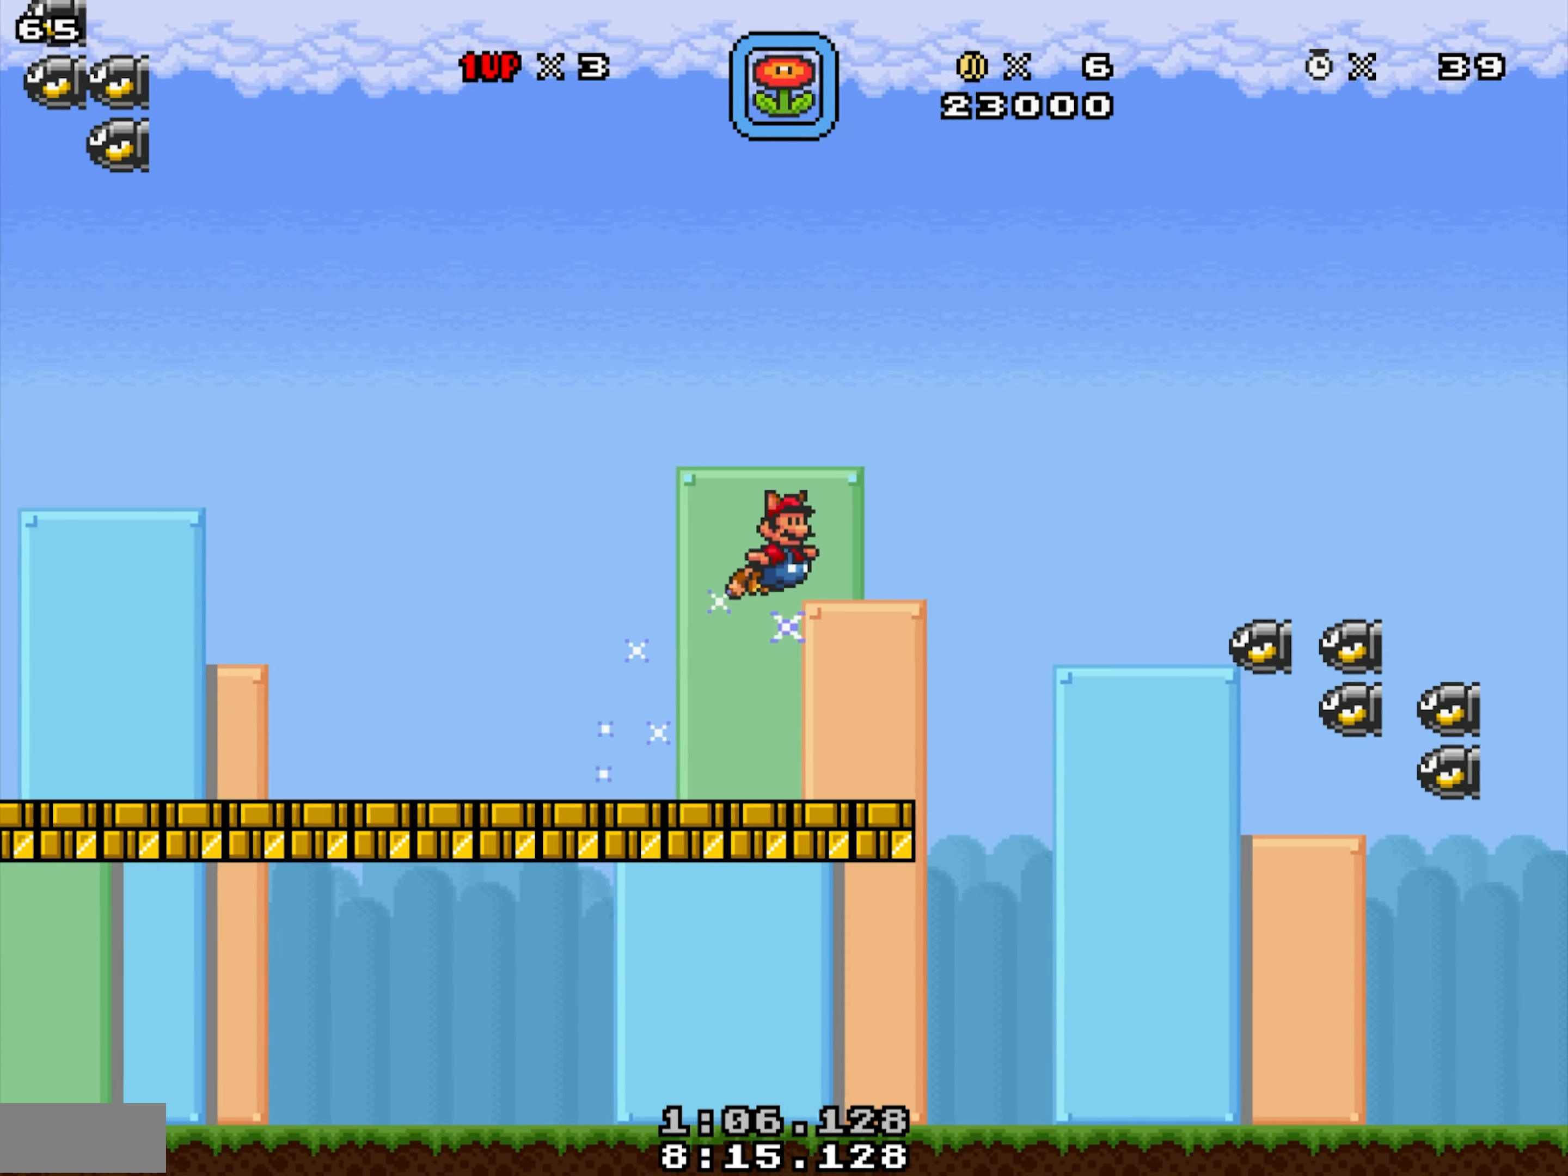
{"buttons": ["X", "Y", "DPAD_DOWN", "DPAD_LEFT"], "events": [[17, "Y", "down"], [117, "DPAD_LEFT", "down"], [234, "DPAD_LEFT", "up"], [334, "DPAD_RIGHT", "up"], [367, "DPAD_LEFT", "down"], [467, "DPAD_DOWN", "down"]]}
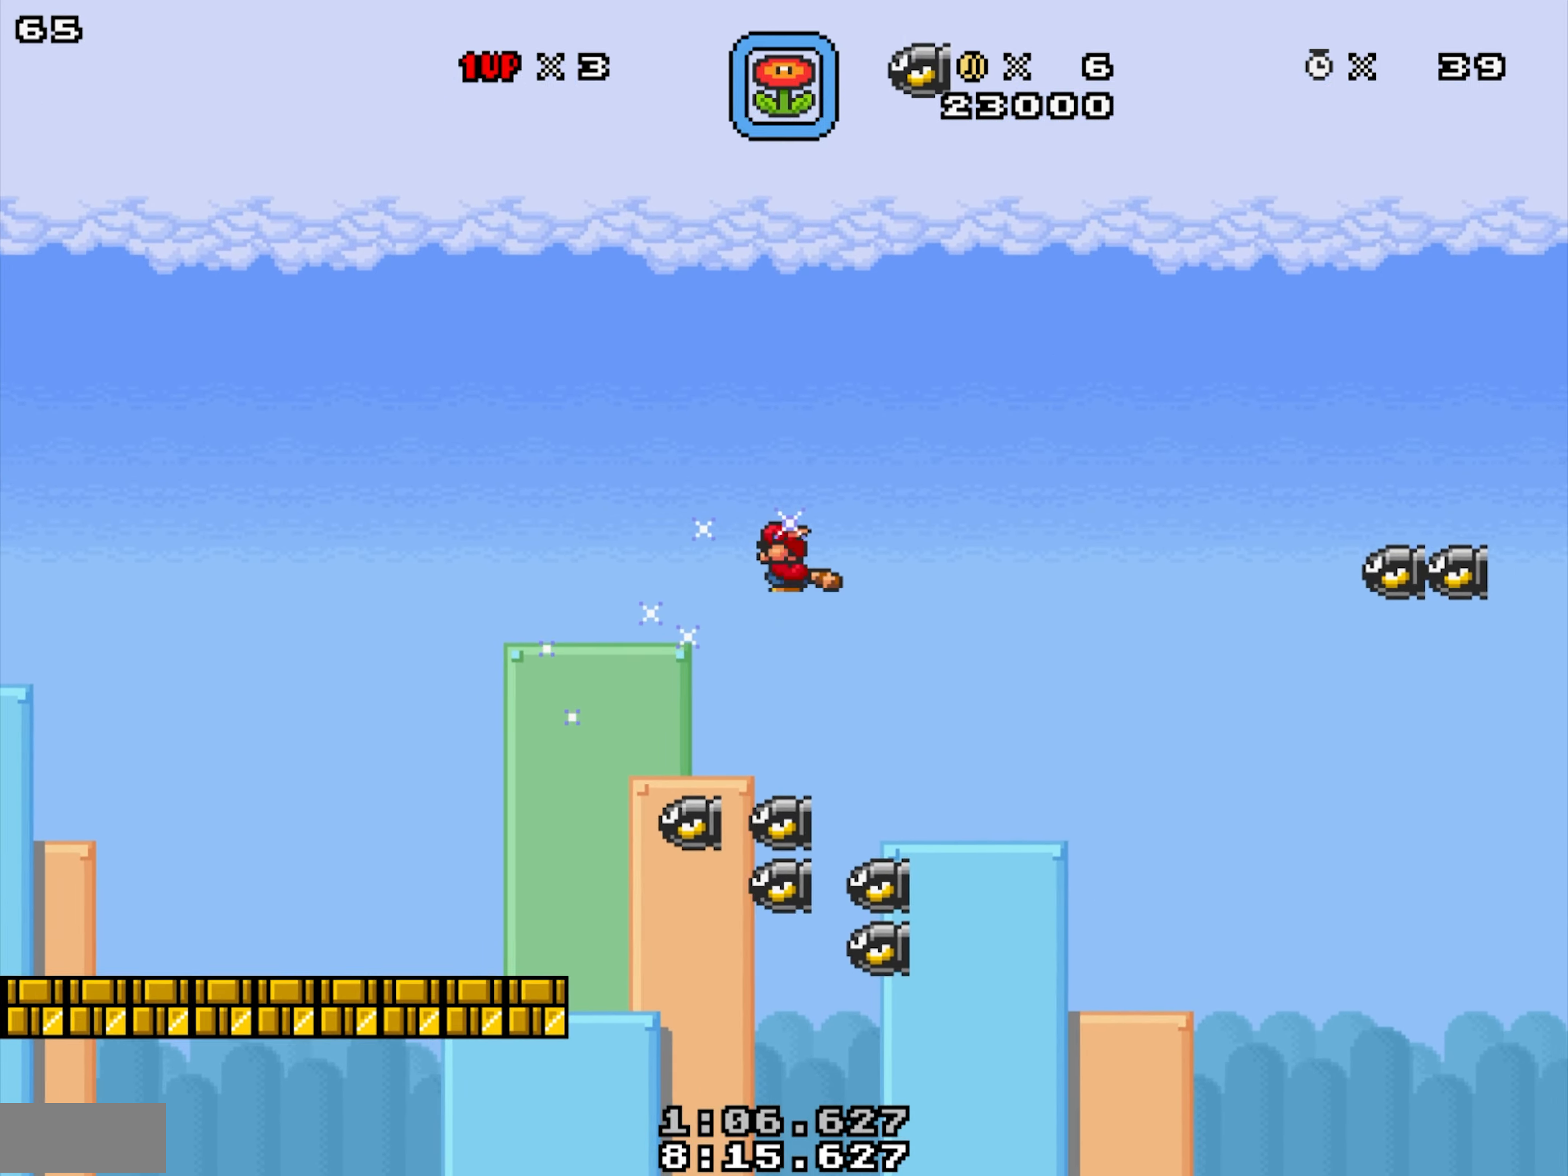
{"buttons": ["X", "Y", "DPAD_DOWN"], "events": [[17, "DPAD_LEFT", "up"]]}
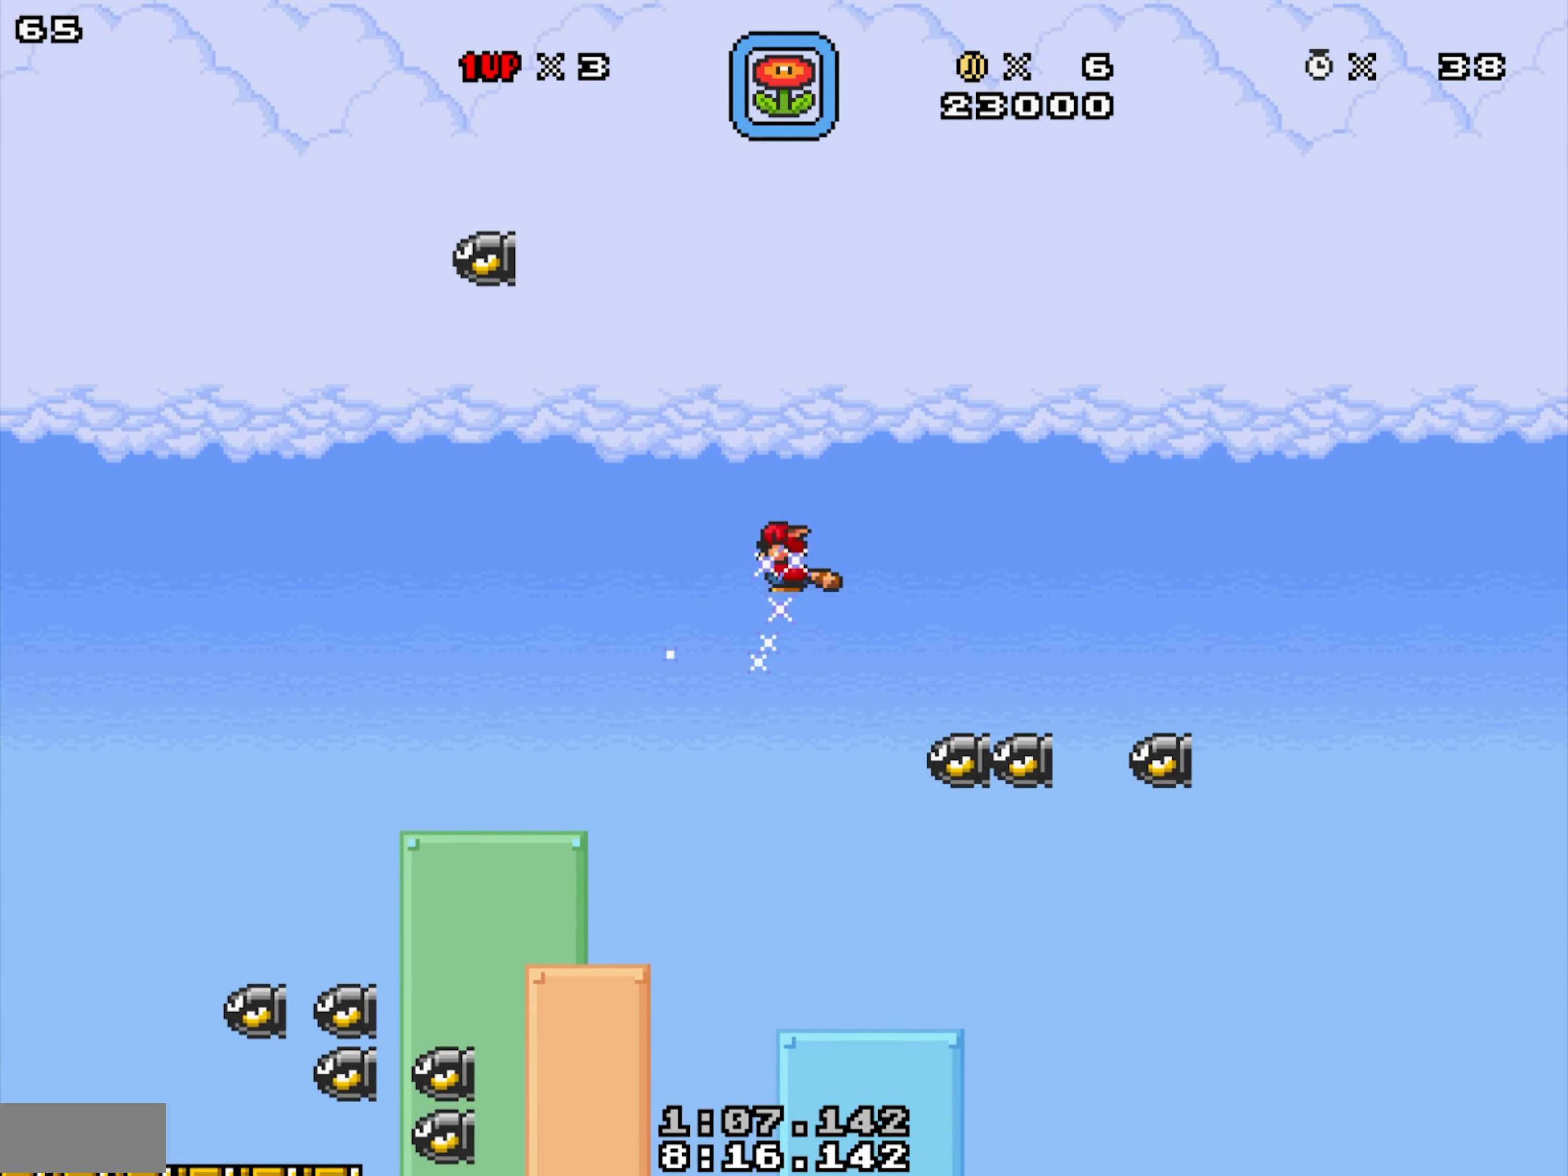
{"buttons": ["X", "Y", "DPAD_DOWN"], "events": []}
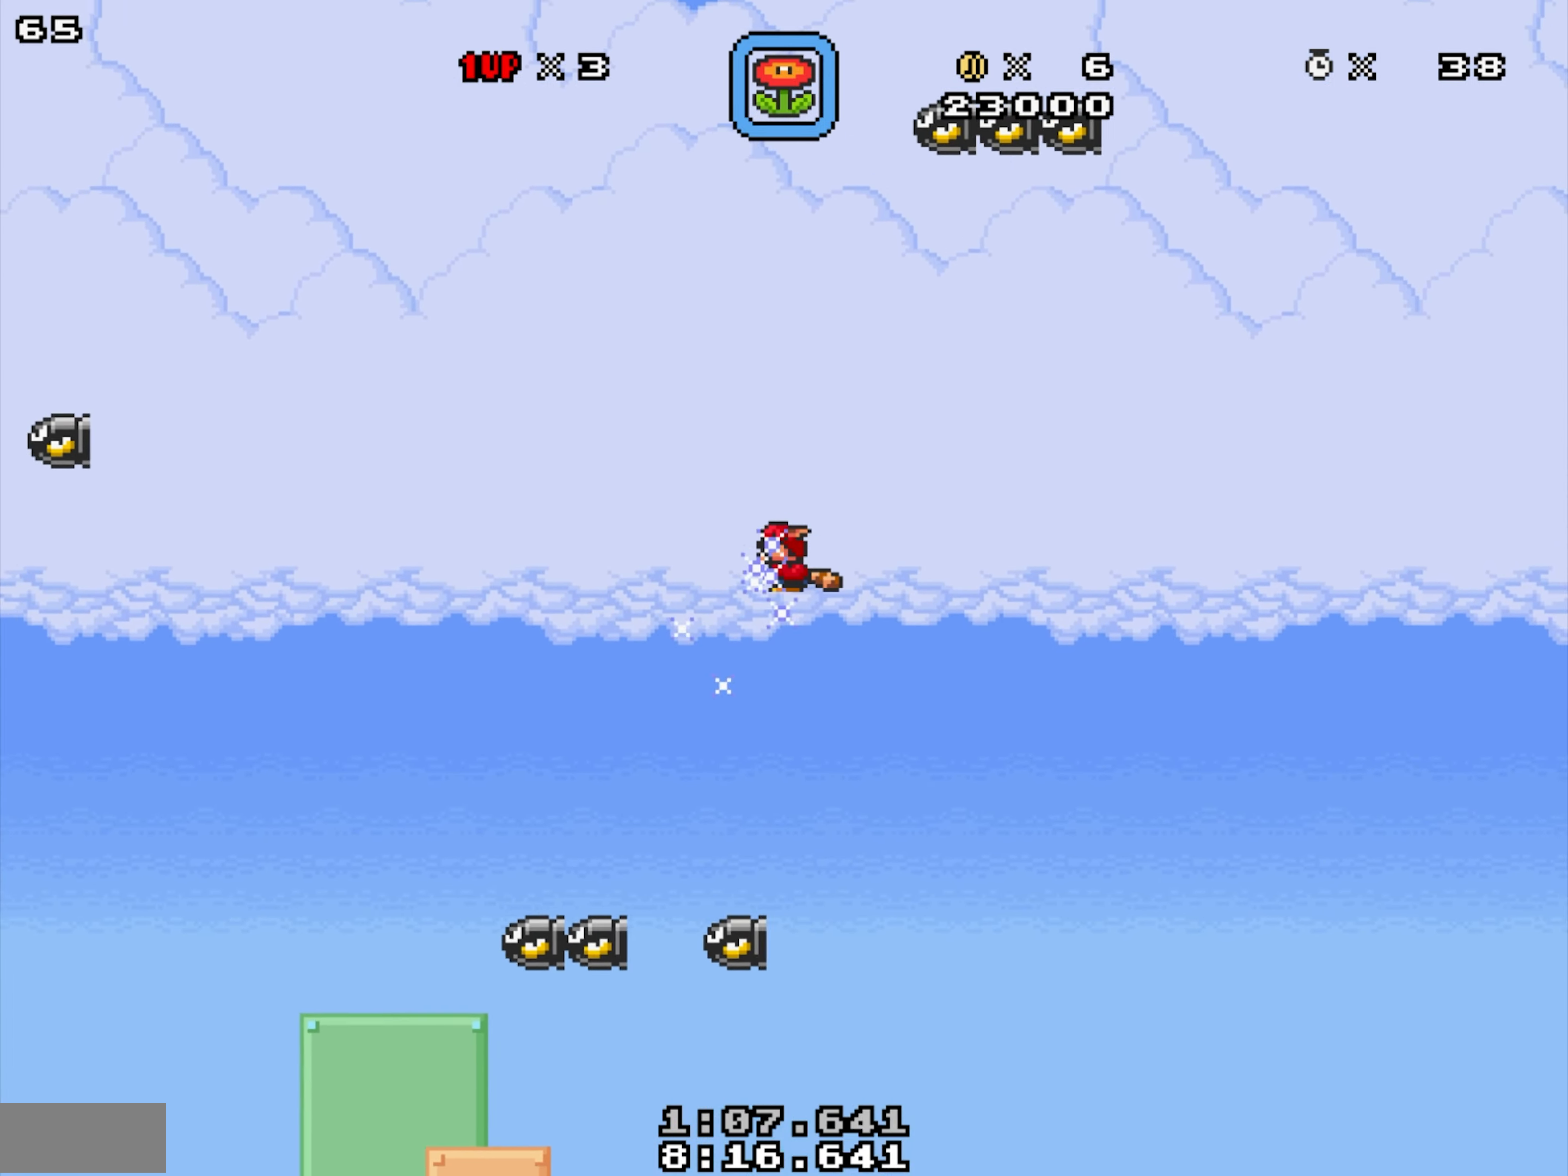
{"buttons": ["X", "Y", "DPAD_DOWN"], "events": [[100, "DPAD_RIGHT", "down"], [467, "DPAD_RIGHT", "up"]]}
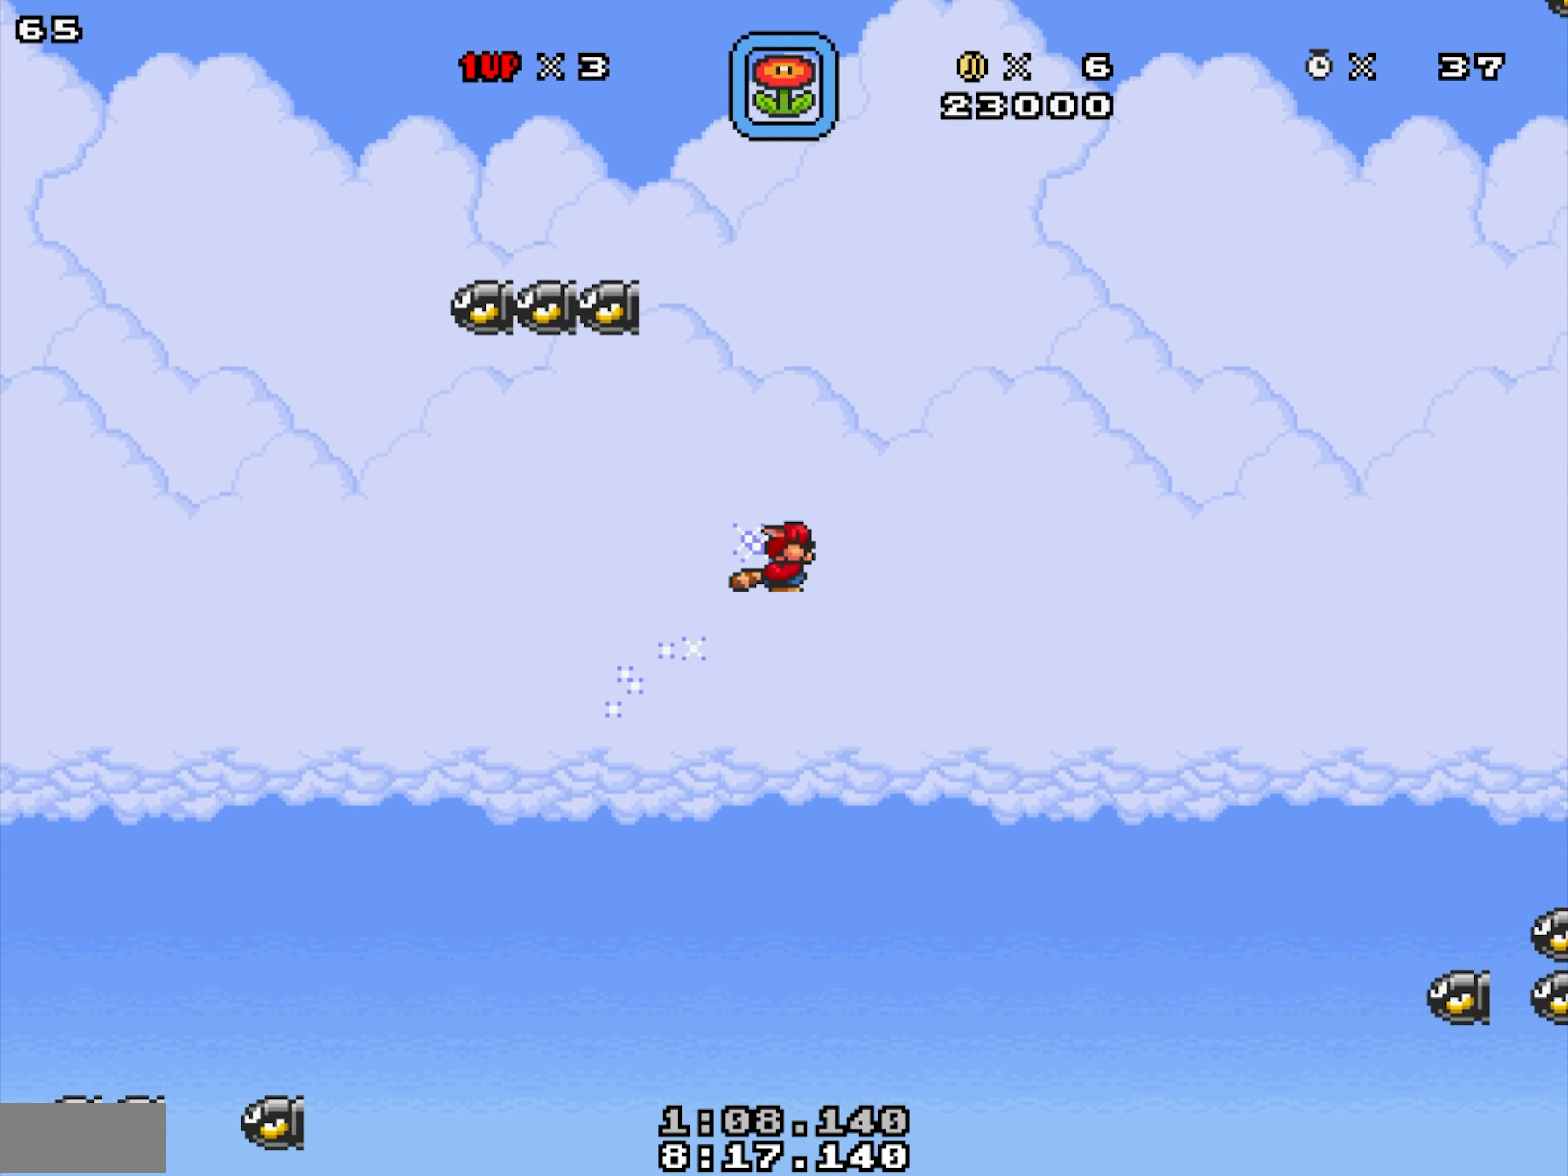
{"buttons": ["X", "Y", "DPAD_DOWN", "DPAD_RIGHT"], "events": [[167, "DPAD_LEFT", "down"], [217, "DPAD_LEFT", "up"], [334, "DPAD_RIGHT", "down"]]}
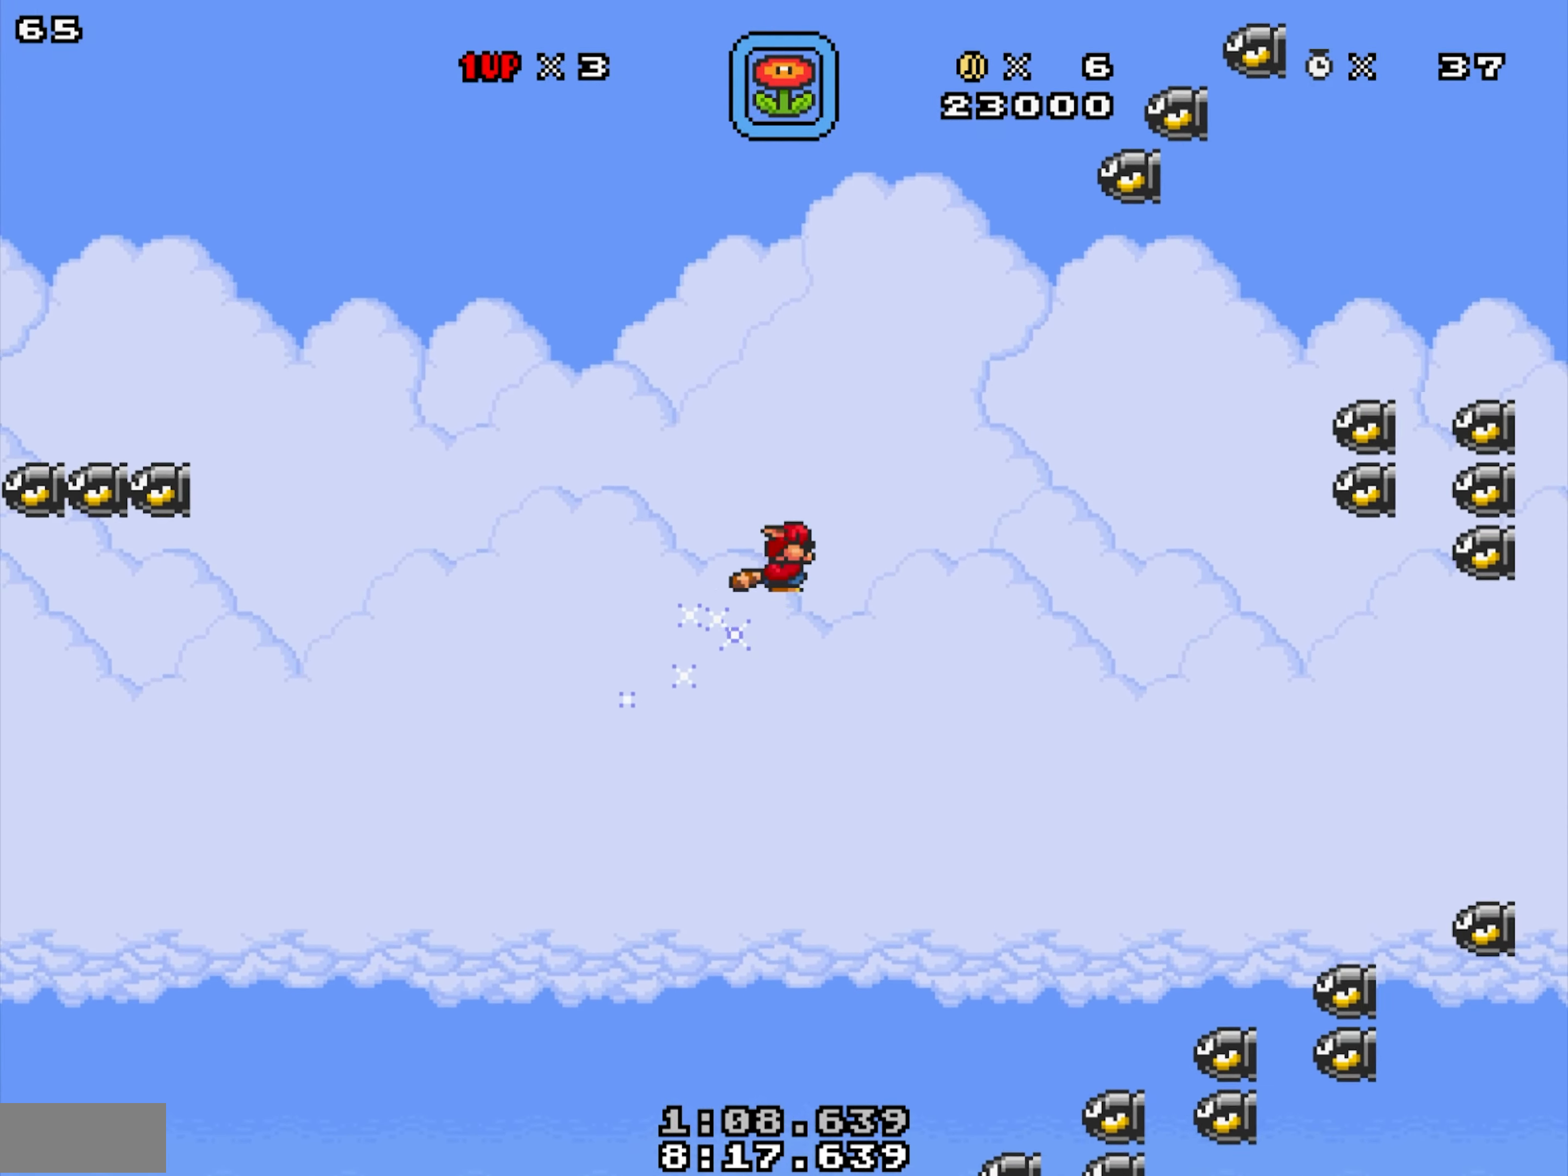
{"buttons": ["X", "Y", "DPAD_DOWN", "DPAD_RIGHT"], "events": [[134, "DPAD_RIGHT", "up"], [150, "DPAD_LEFT", "down"], [417, "DPAD_LEFT", "up"], [417, "DPAD_RIGHT", "down"]]}
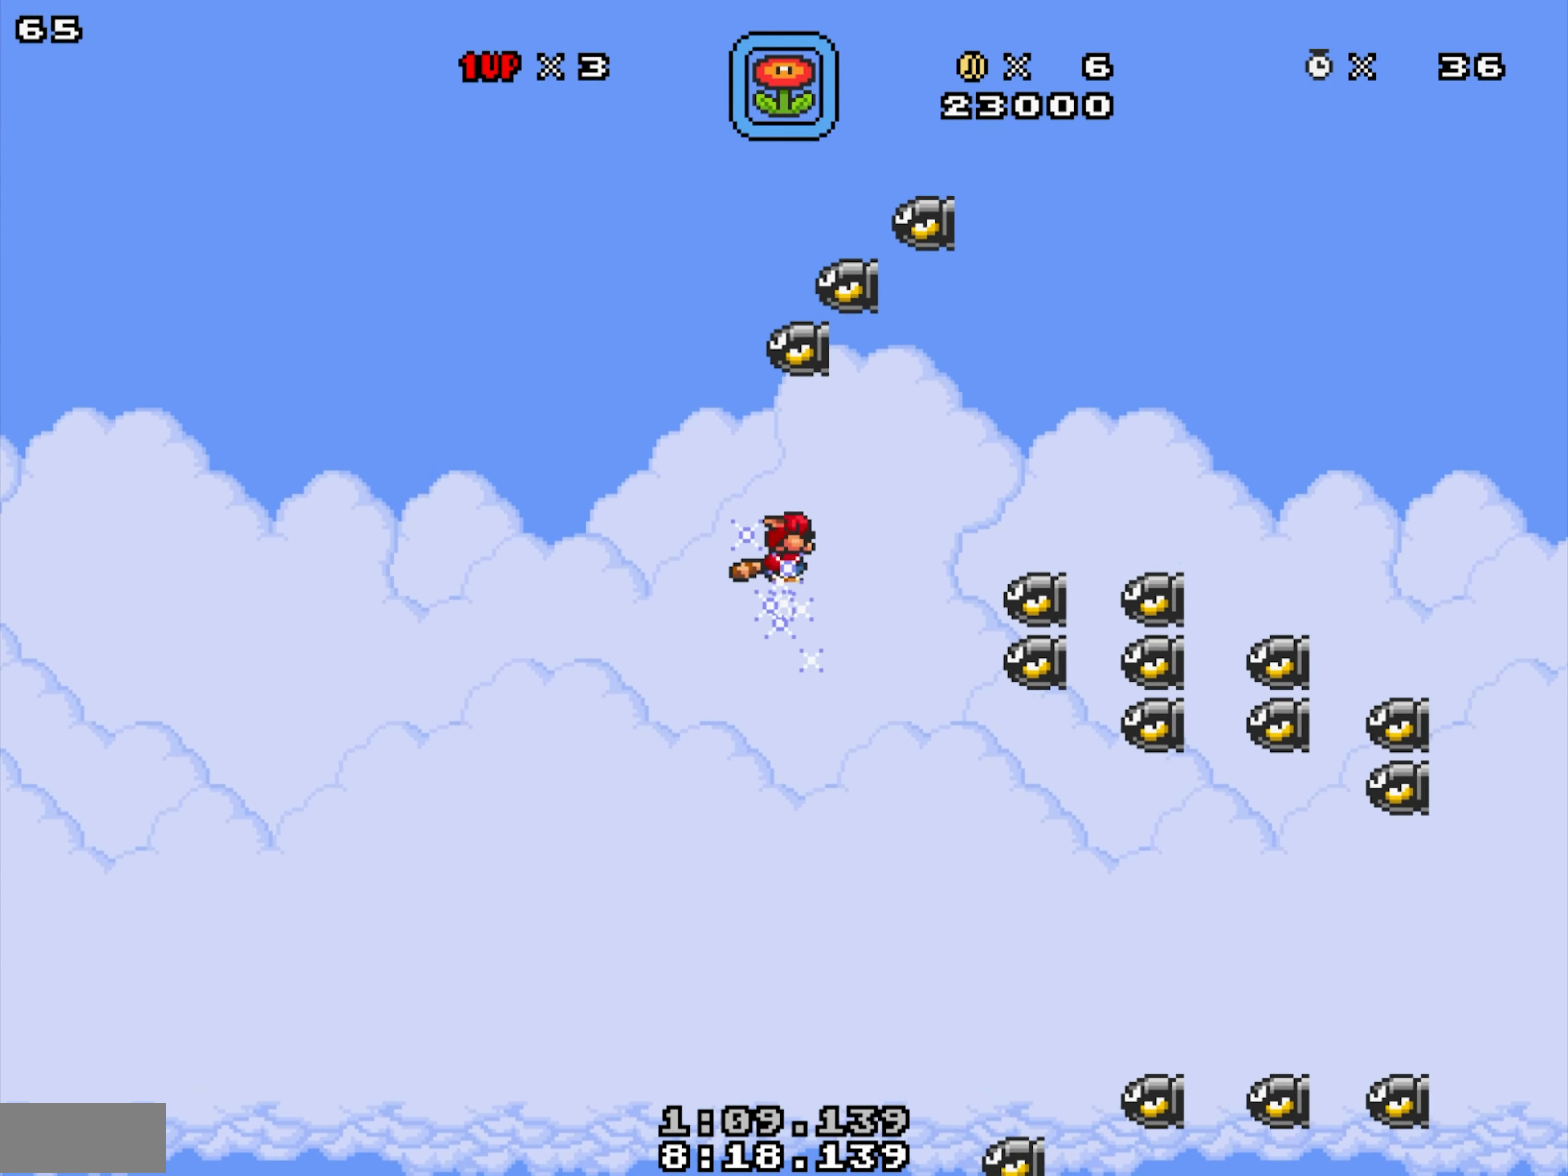
{"buttons": ["X", "Y", "DPAD_DOWN", "DPAD_RIGHT"], "events": []}
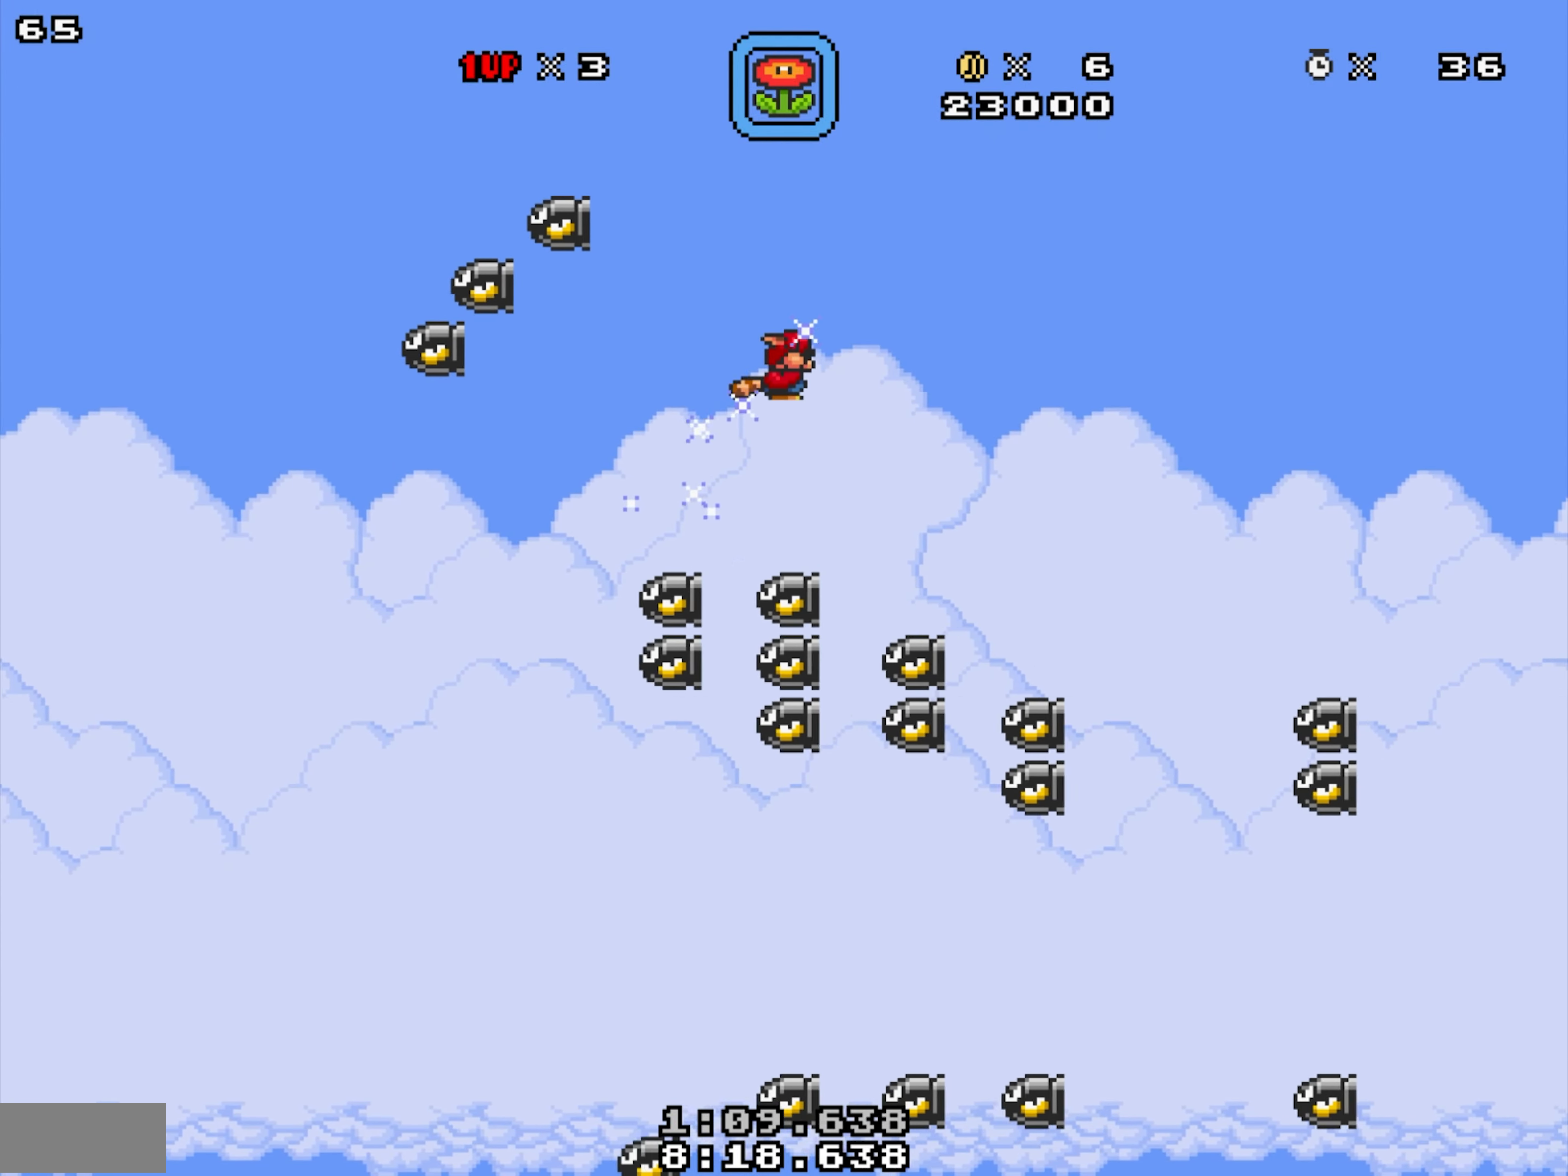
{"buttons": ["X", "Y", "DPAD_DOWN", "DPAD_RIGHT"], "events": []}
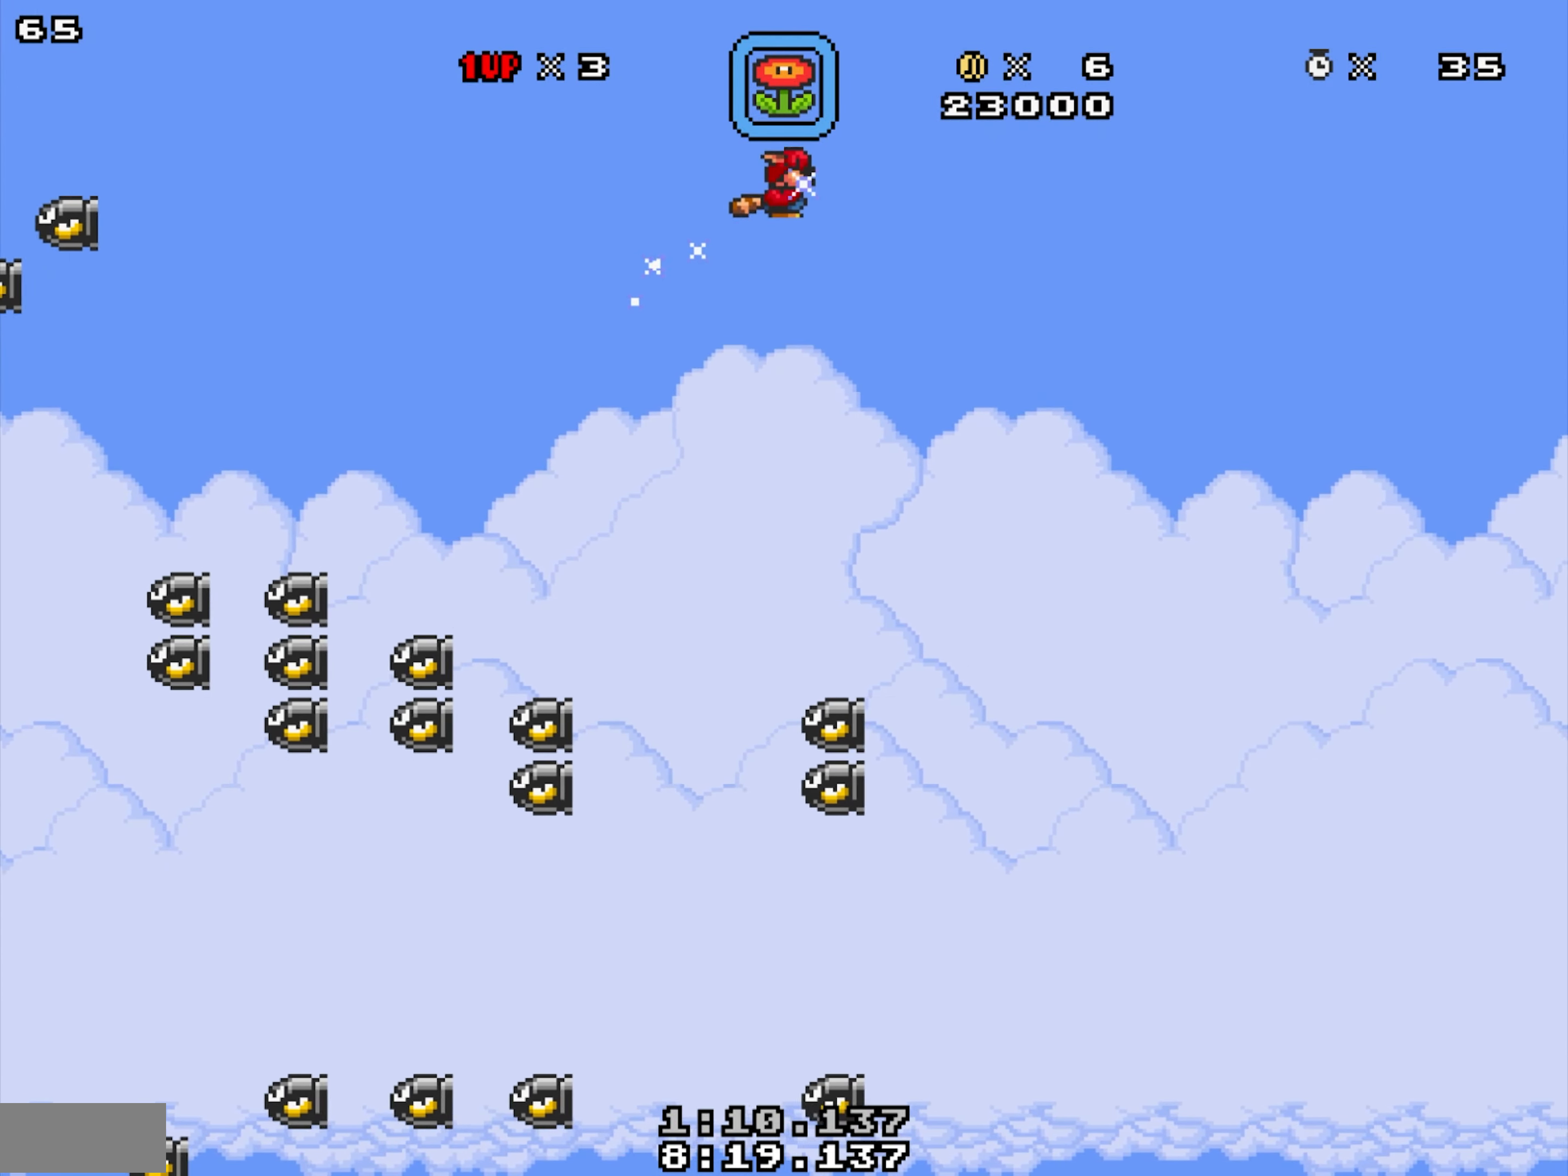
{"buttons": ["X", "Y", "DPAD_DOWN", "DPAD_RIGHT"], "events": []}
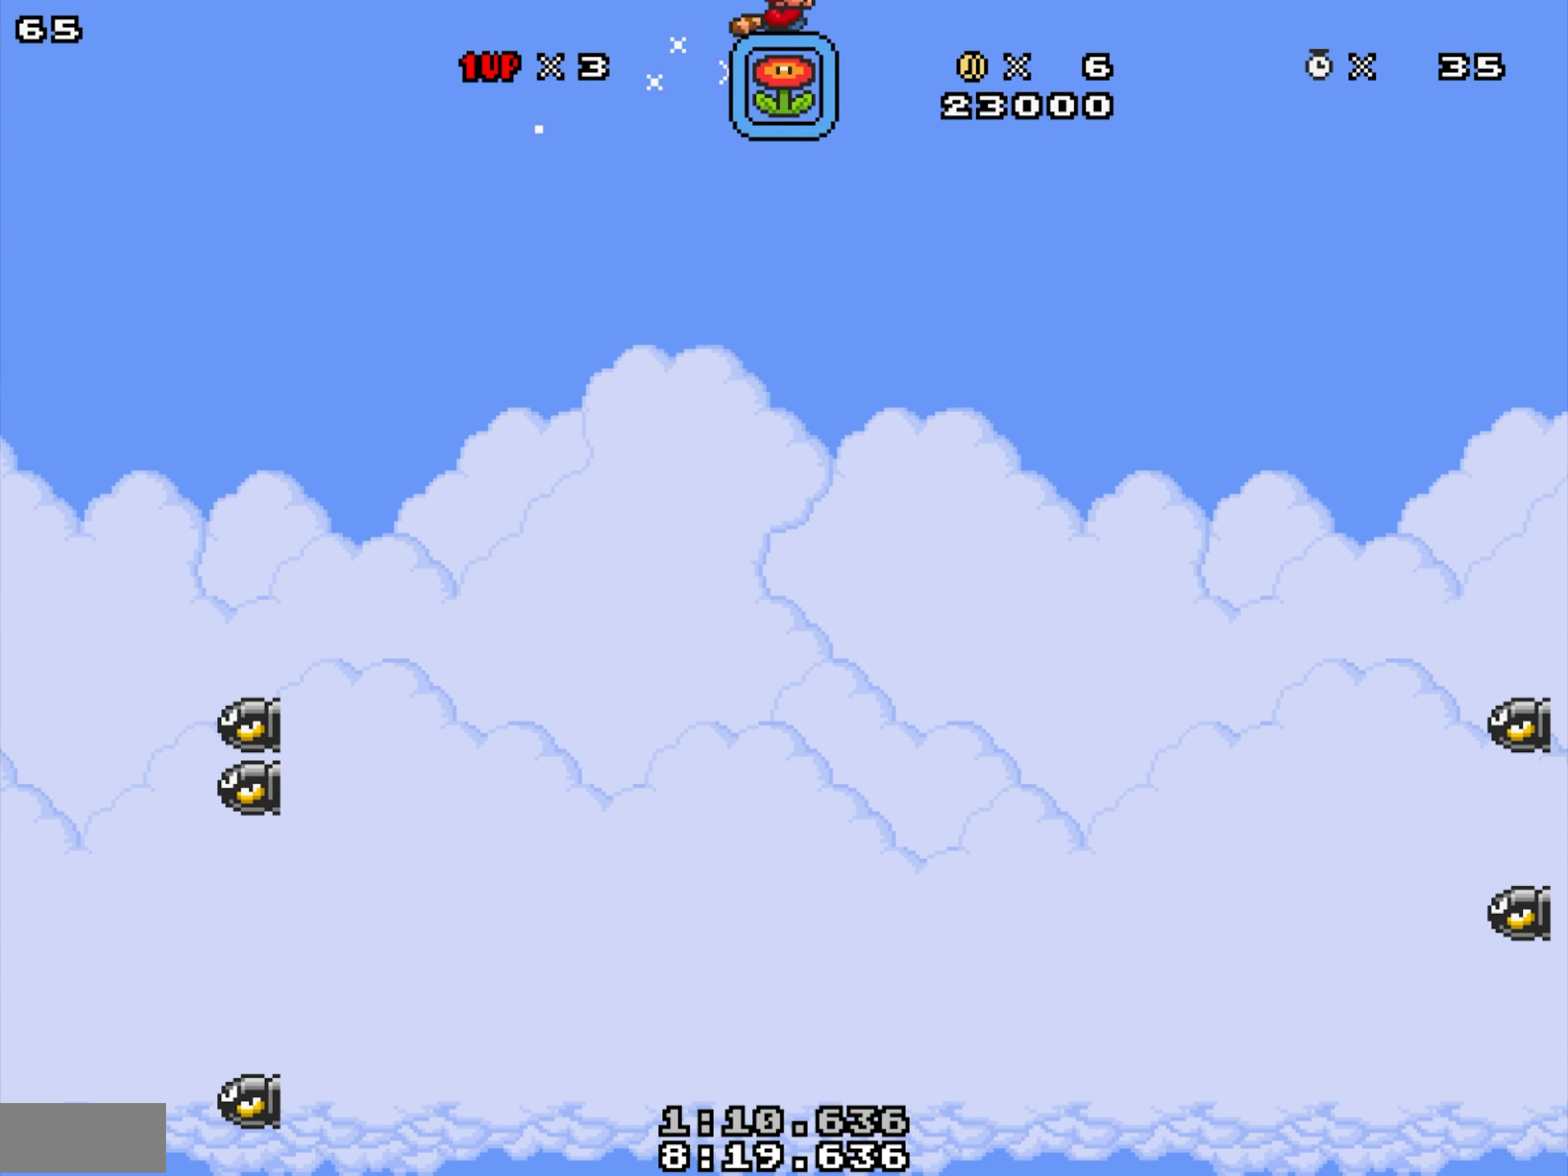
{"buttons": ["X", "Y", "DPAD_DOWN", "DPAD_RIGHT"], "events": []}
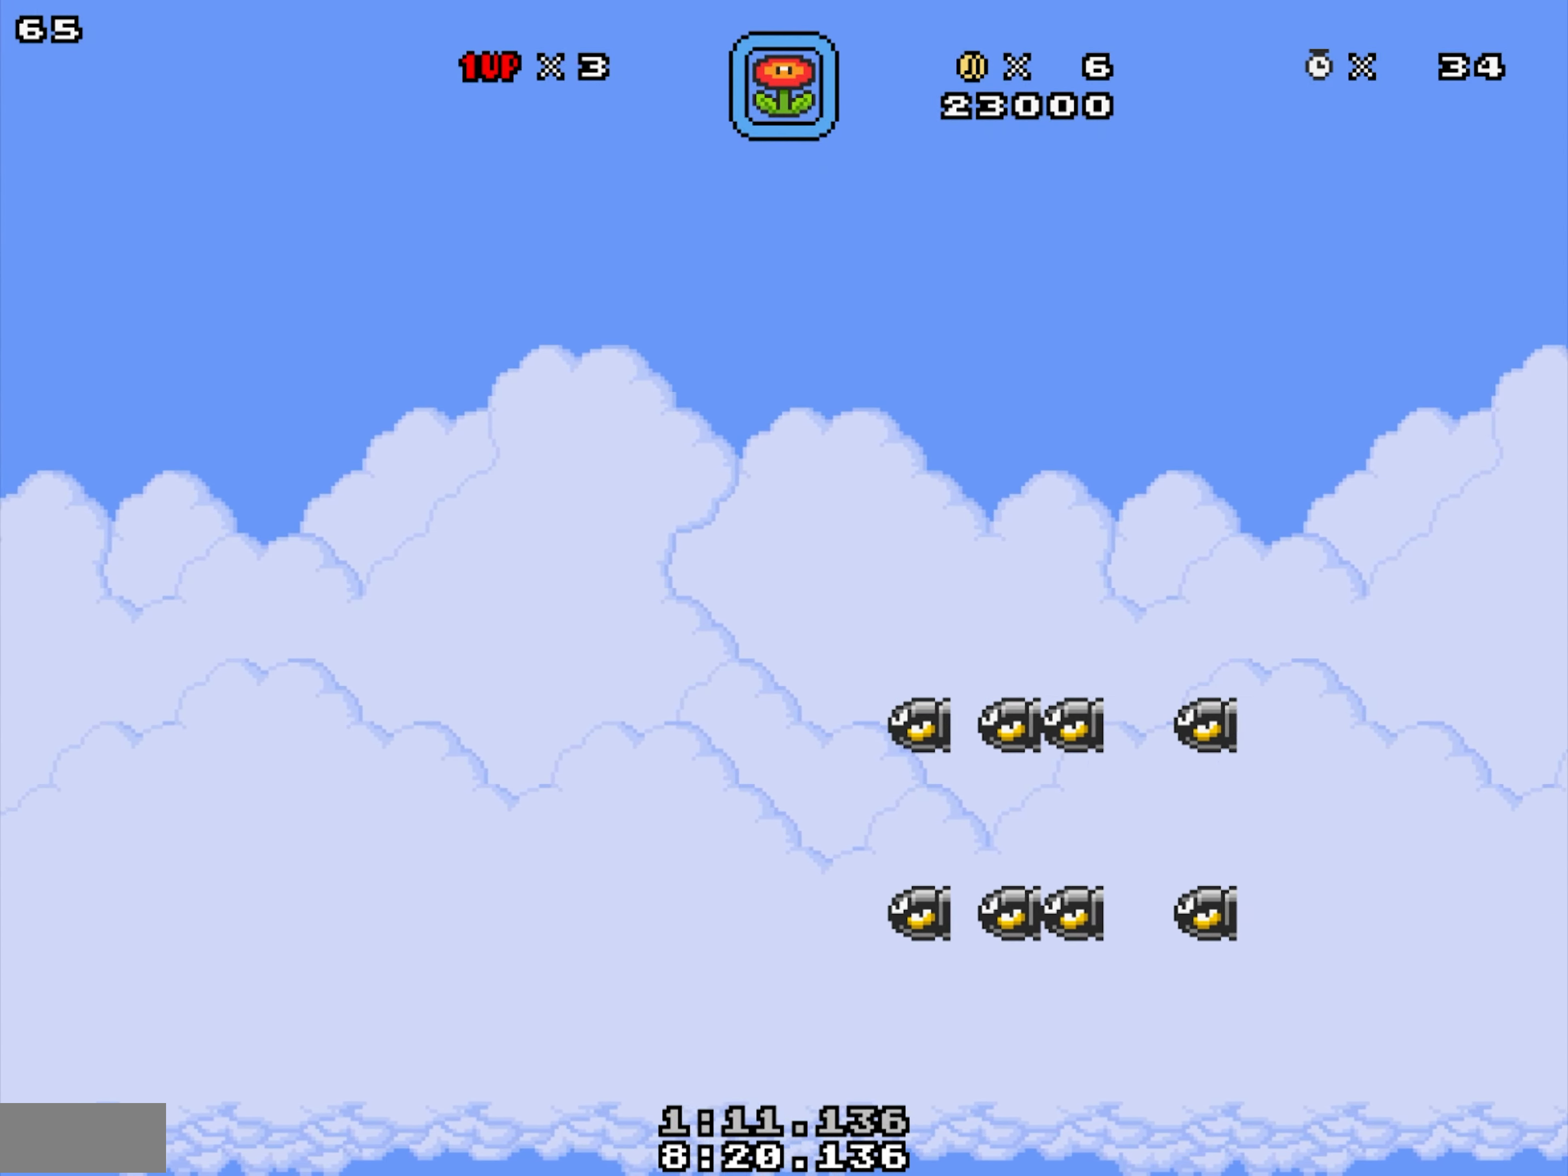
{"buttons": ["X", "Y", "DPAD_DOWN", "DPAD_RIGHT"], "events": []}
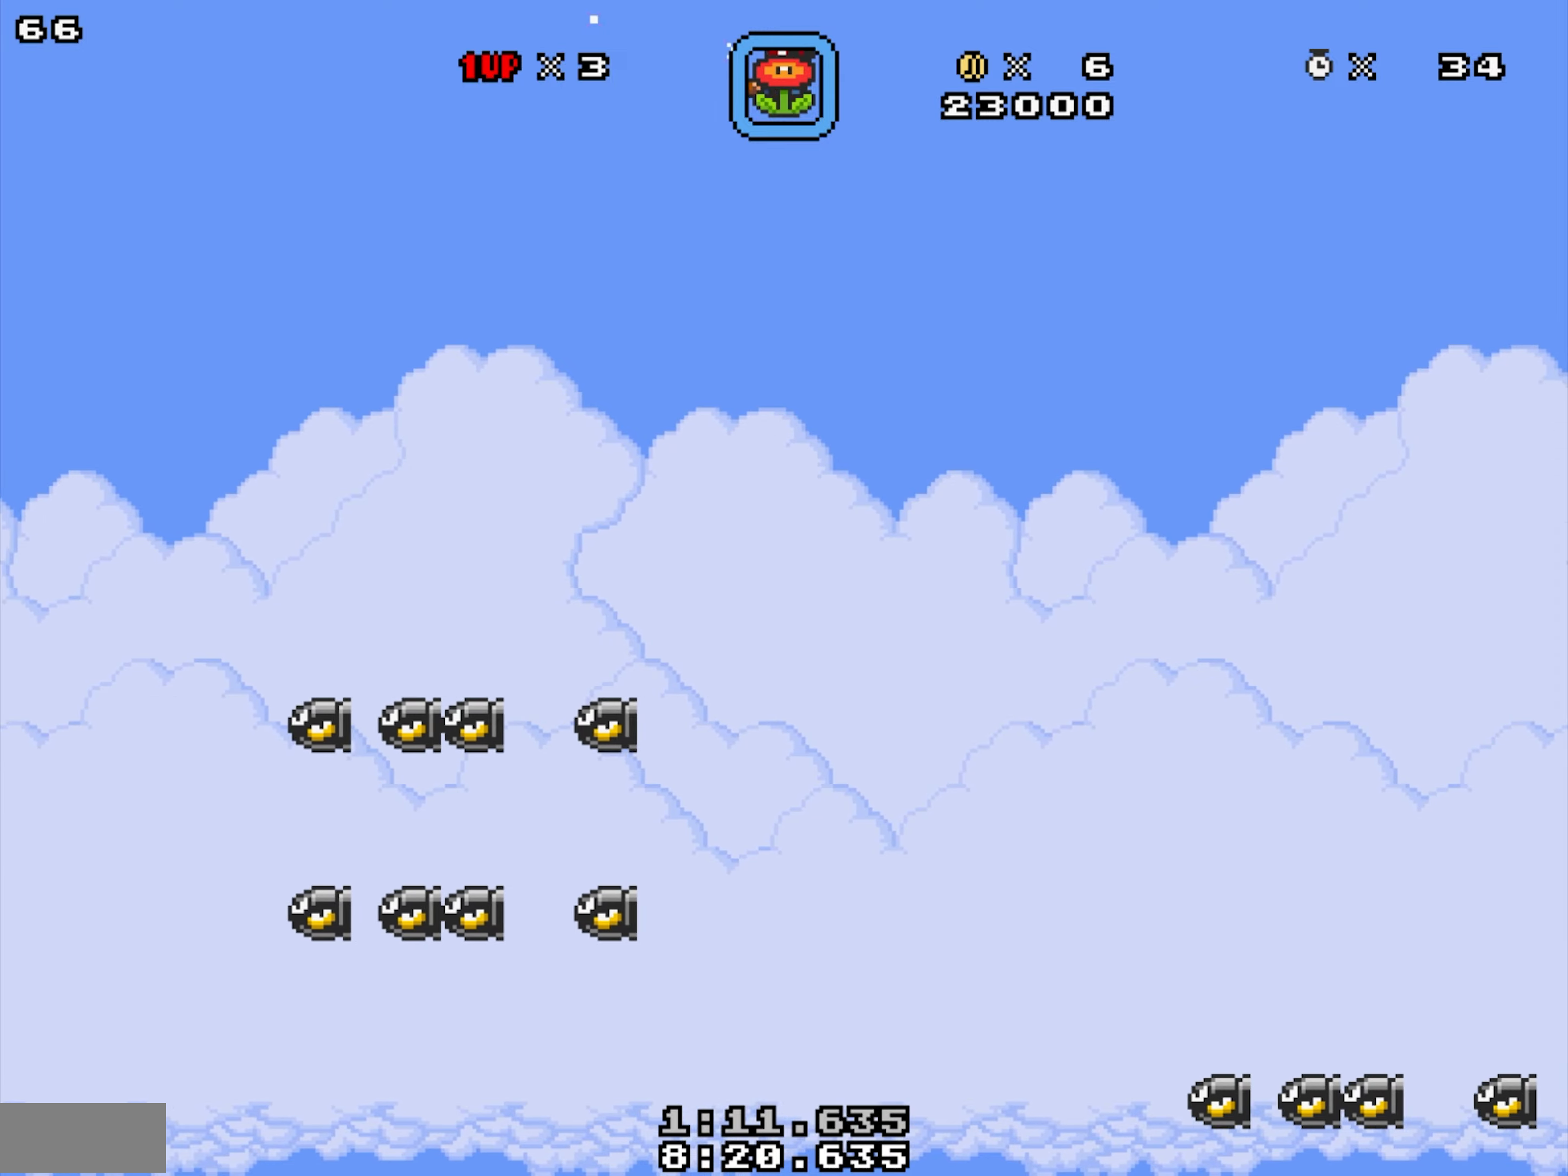
{"buttons": ["X", "Y", "DPAD_DOWN", "DPAD_RIGHT"], "events": []}
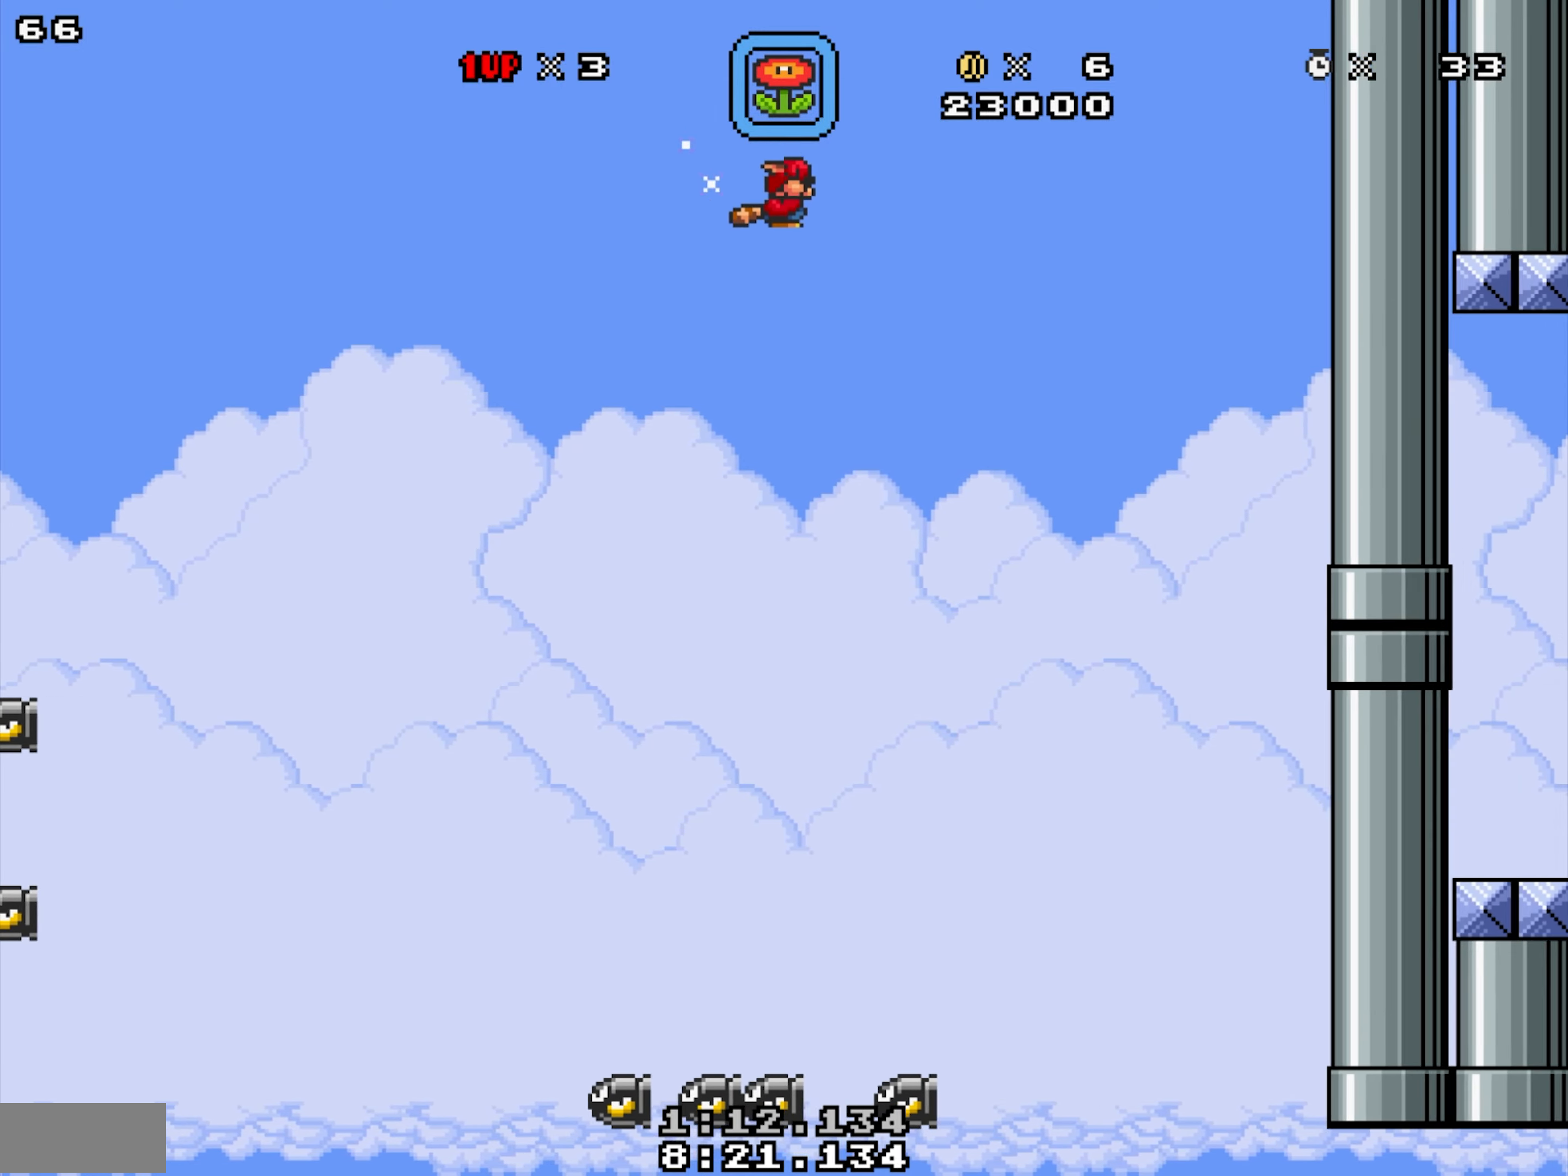
{"buttons": ["X", "Y", "DPAD_DOWN", "DPAD_RIGHT"], "events": []}
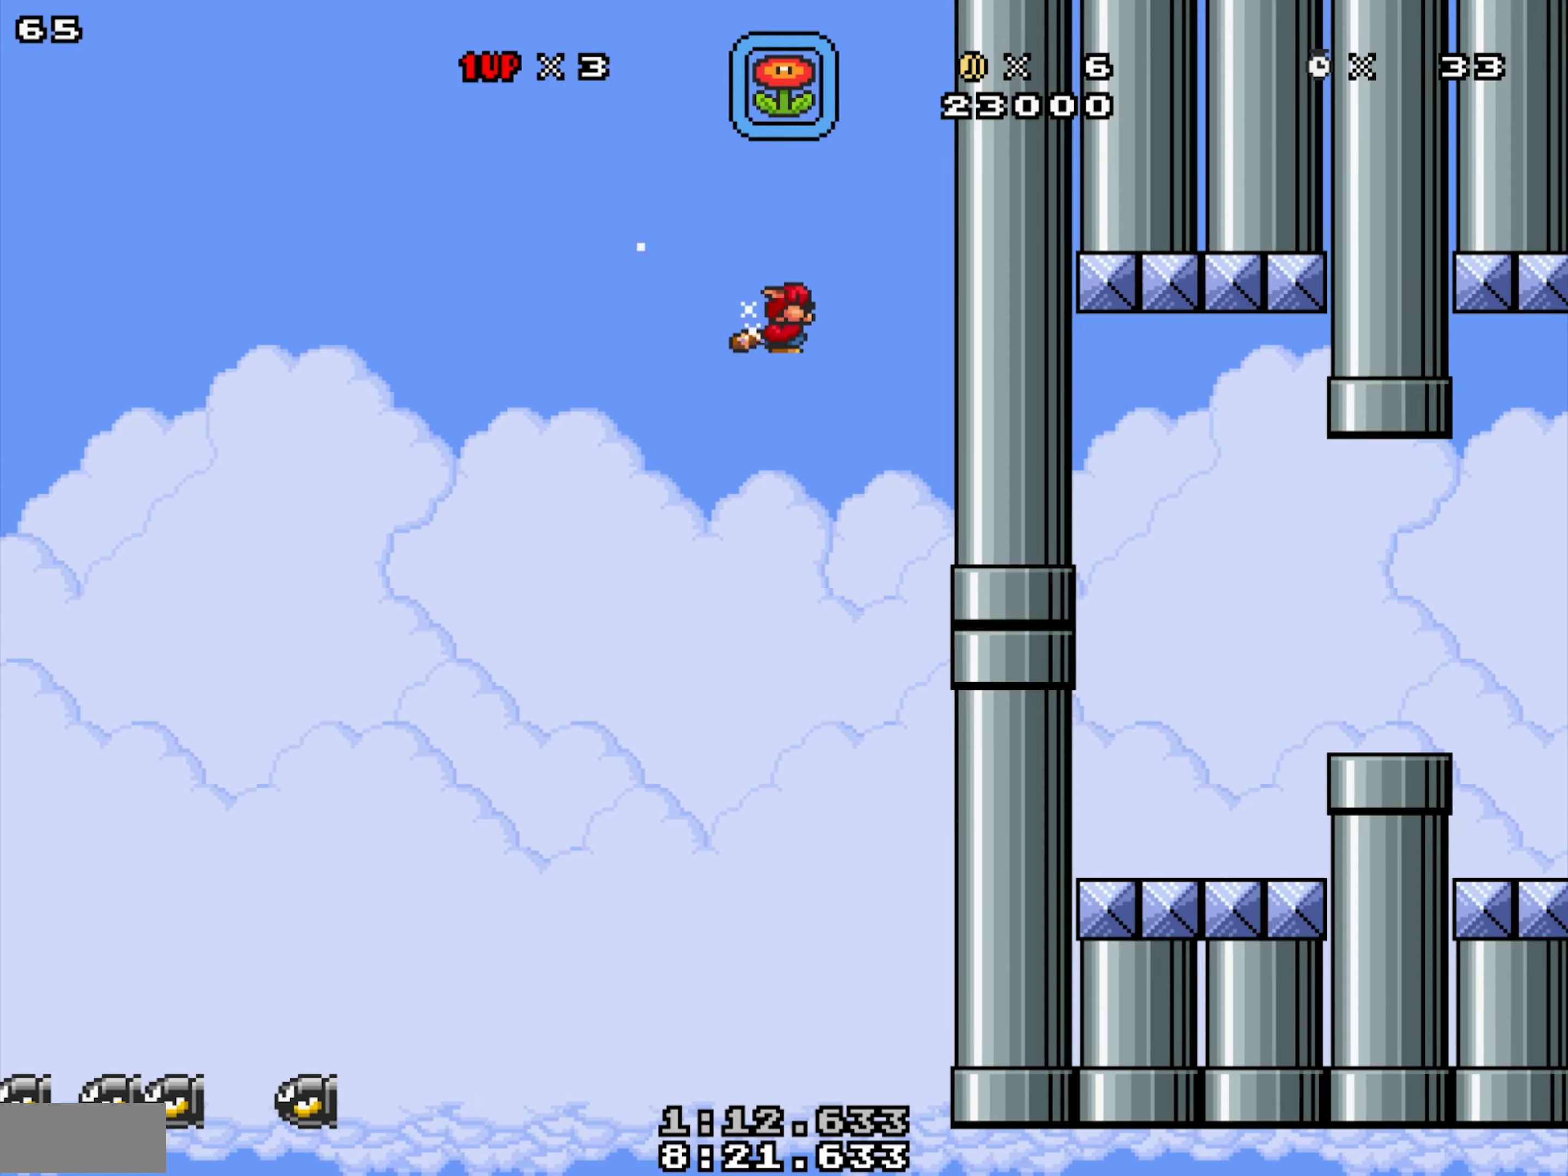
{"buttons": ["X", "DPAD_RIGHT"], "events": [[33, "Y", "up"], [83, "DPAD_DOWN", "up"]]}
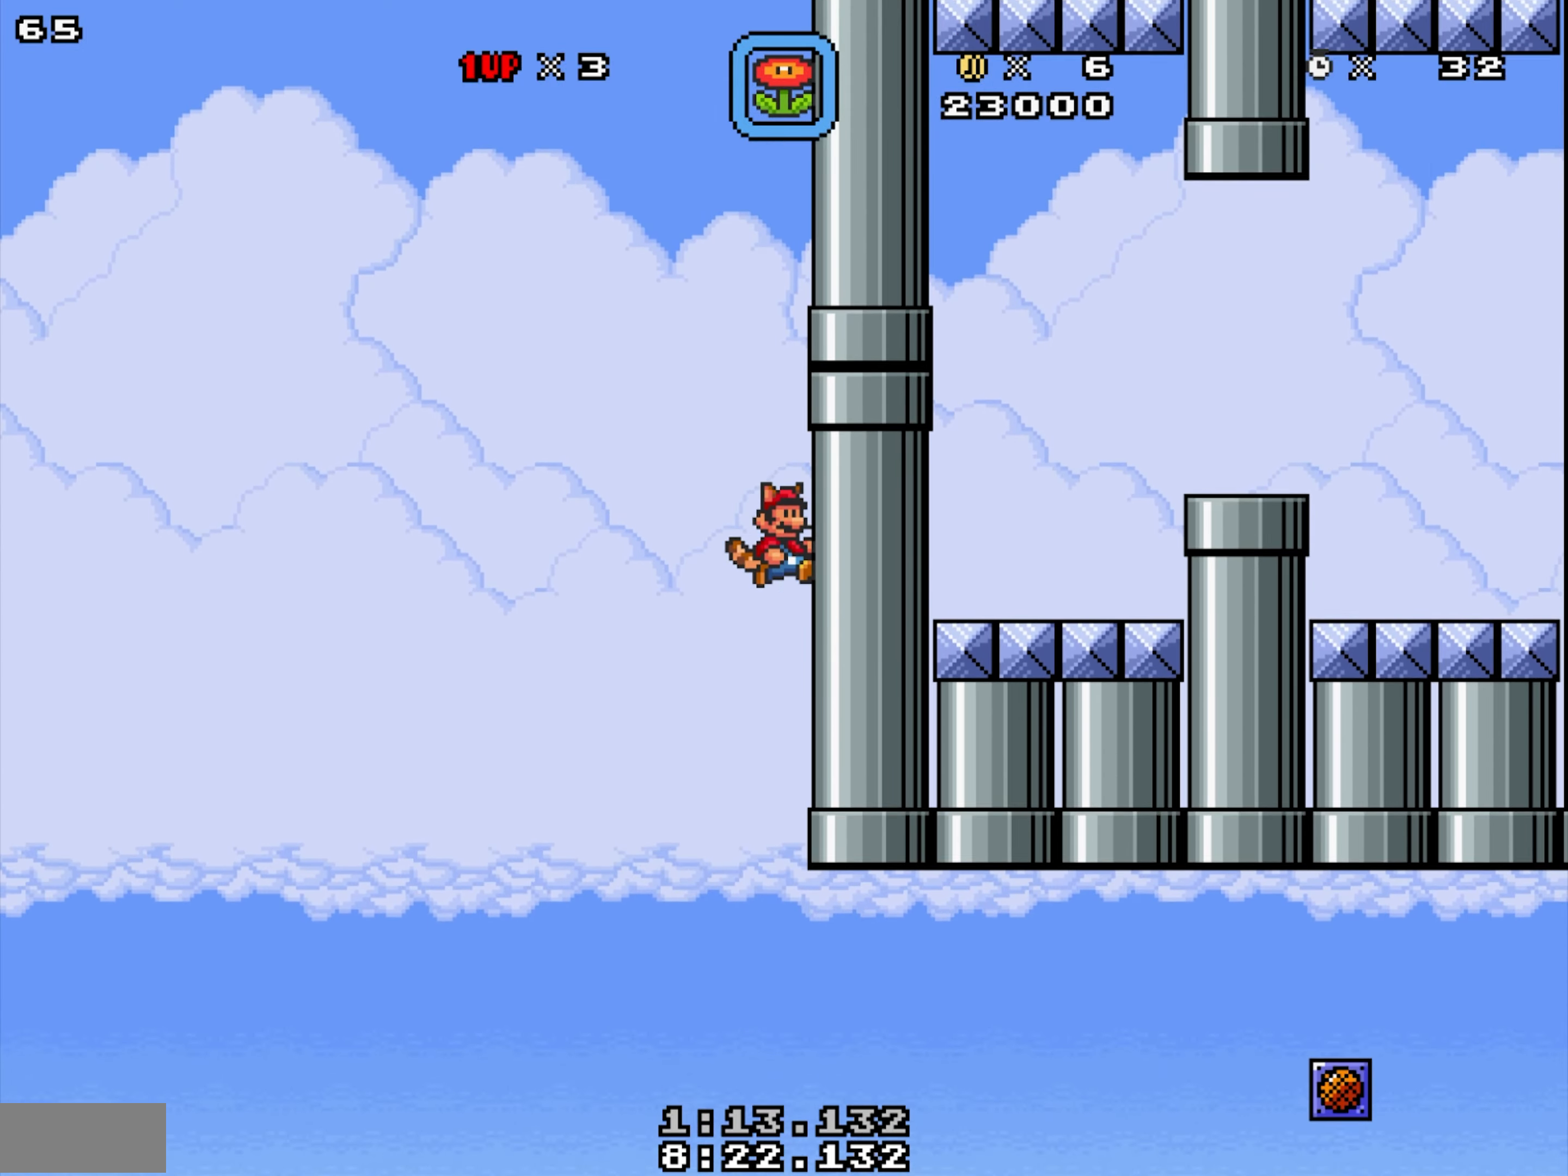
{"buttons": ["X", "Y", "DPAD_RIGHT"], "events": [[266, "Y", "down"]]}
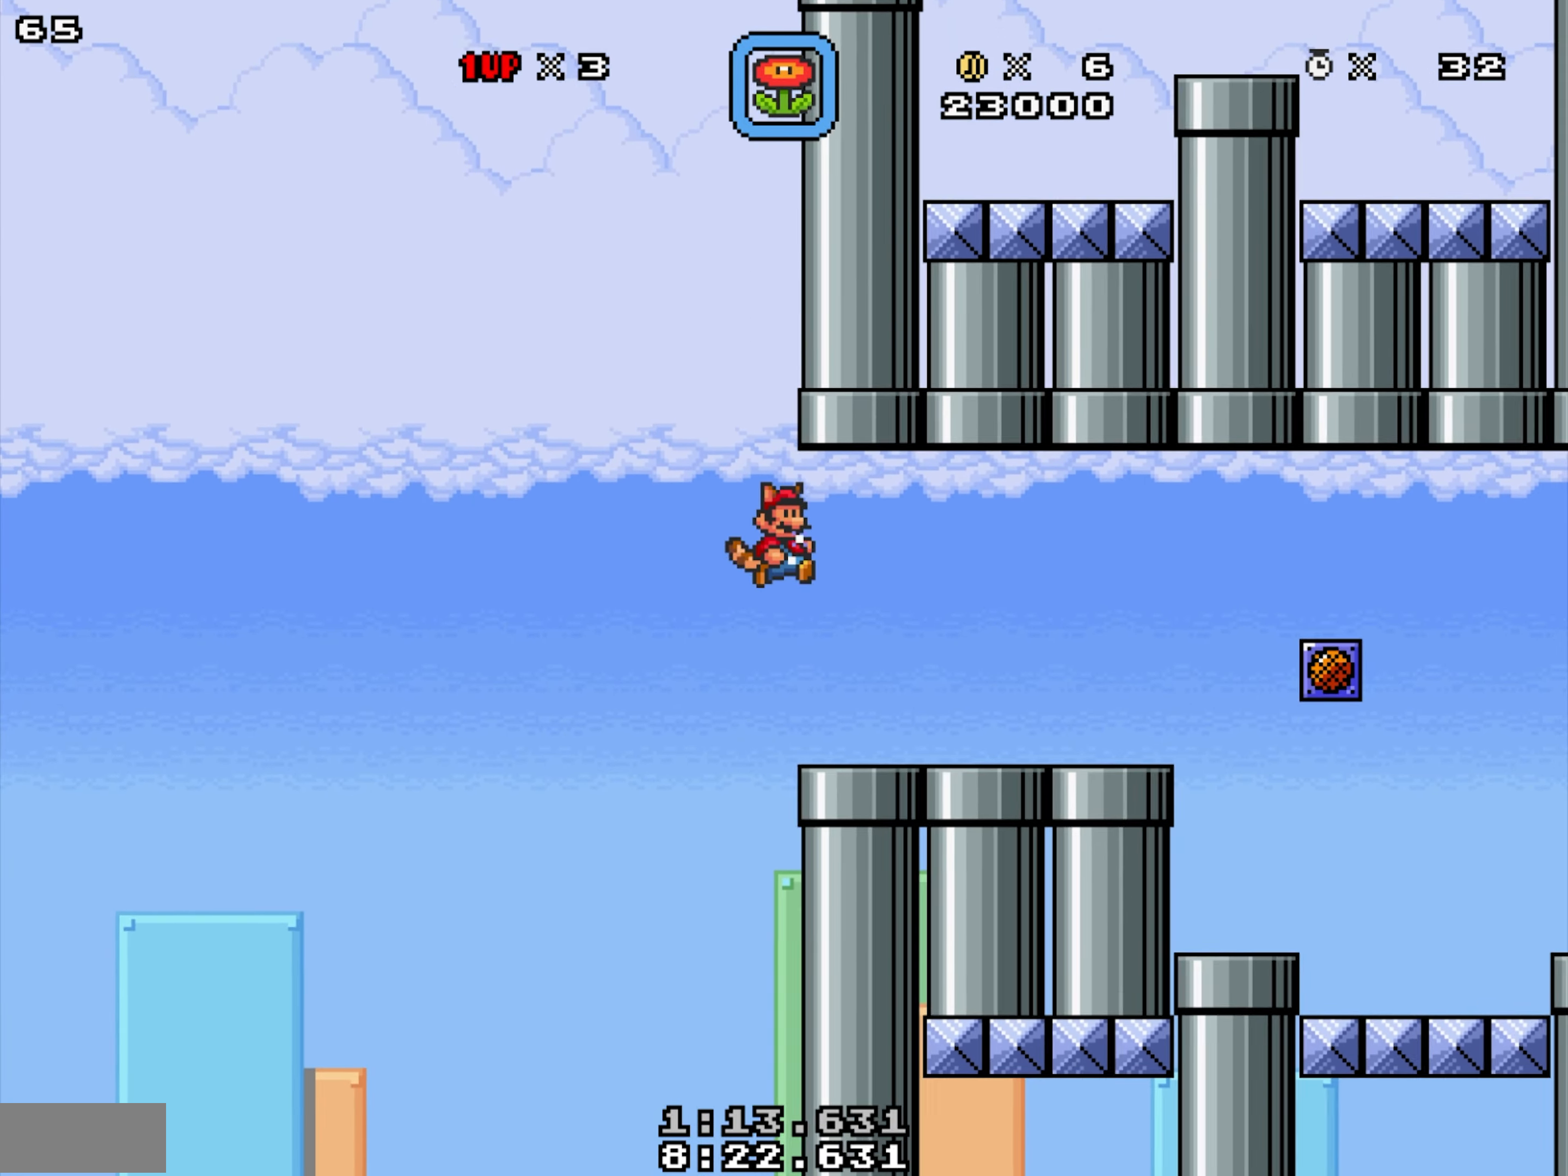
{"buttons": ["X", "DPAD_RIGHT"], "events": [[150, "Y", "up"]]}